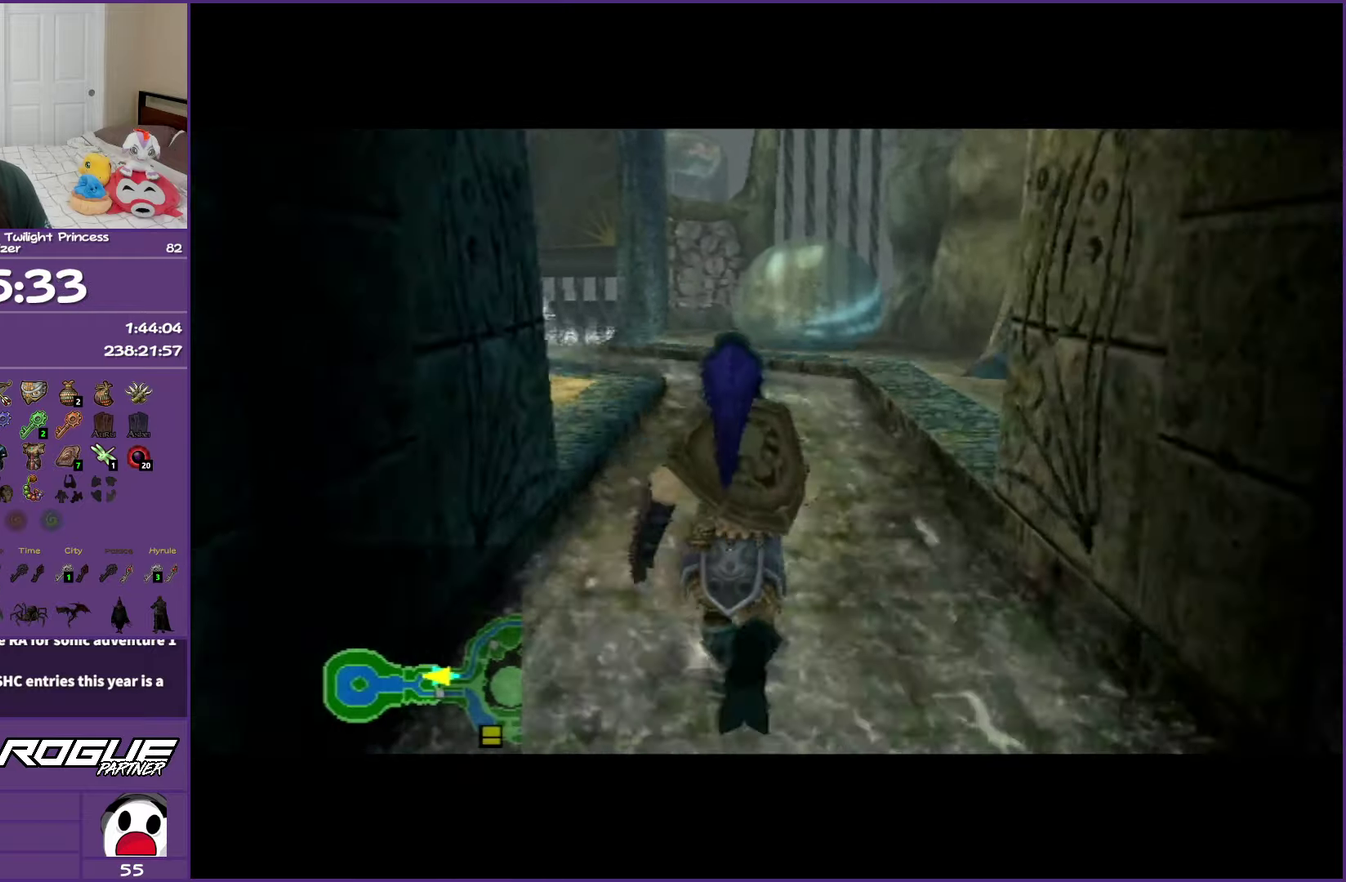
Gameplay with a controller (Nintendo layout); each line is a JSON object with the inputs held at the frame after it. "events" lists button and stick changes between this image and that frame as [ms after this image, input, new state], when the widget could be followed in between. Not read: L3 R3.
{"buttons": ["A"], "left_stick": "up-left", "right_stick": "center", "events": [[200, "left_stick", "up-left"], [267, "A", "down"], [400, "A", "up"], [483, "A", "down"]]}
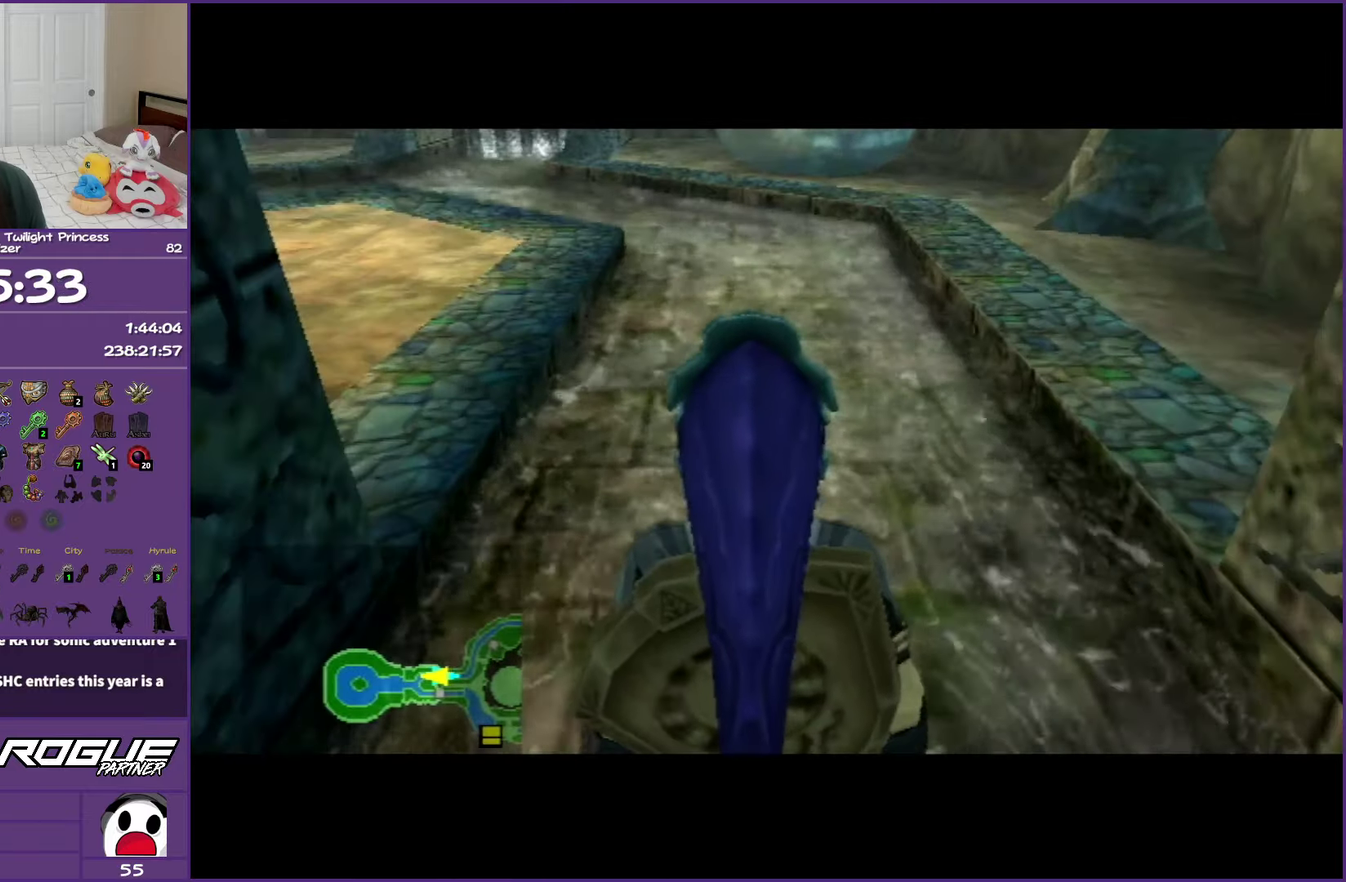
{"buttons": [], "left_stick": "up-left", "right_stick": "center", "events": [[117, "A", "up"], [183, "A", "down"], [300, "A", "up"], [383, "A", "down"], [500, "A", "up"]]}
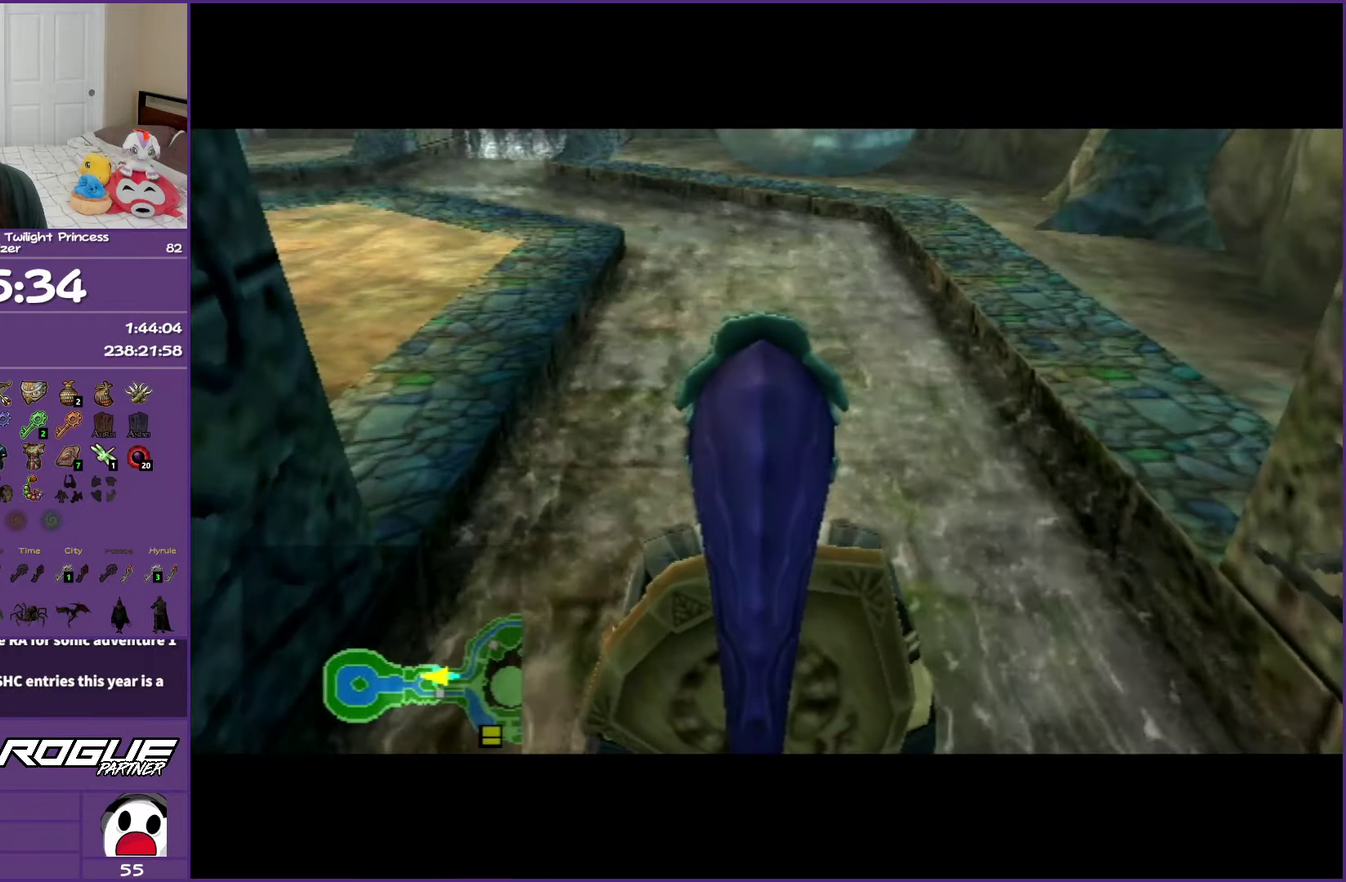
{"buttons": ["A"], "left_stick": "up-left", "right_stick": "center", "events": [[83, "A", "down"], [200, "A", "up"], [283, "A", "down"], [367, "A", "up"], [467, "A", "down"]]}
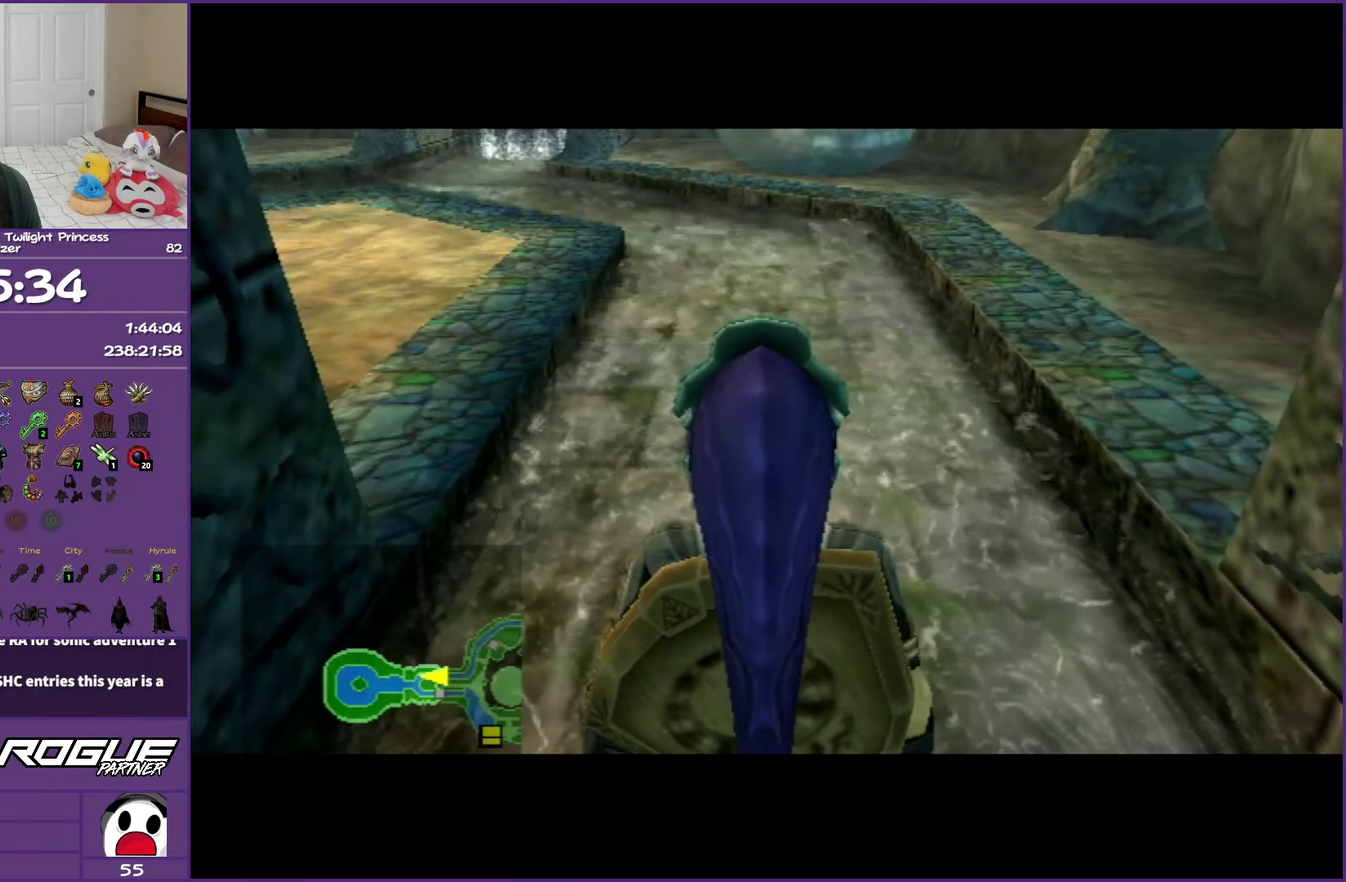
{"buttons": ["A"], "left_stick": "up-left", "right_stick": "center", "events": [[67, "A", "up"], [183, "A", "down"], [250, "A", "up"], [317, "A", "down"], [400, "A", "up"], [483, "A", "down"]]}
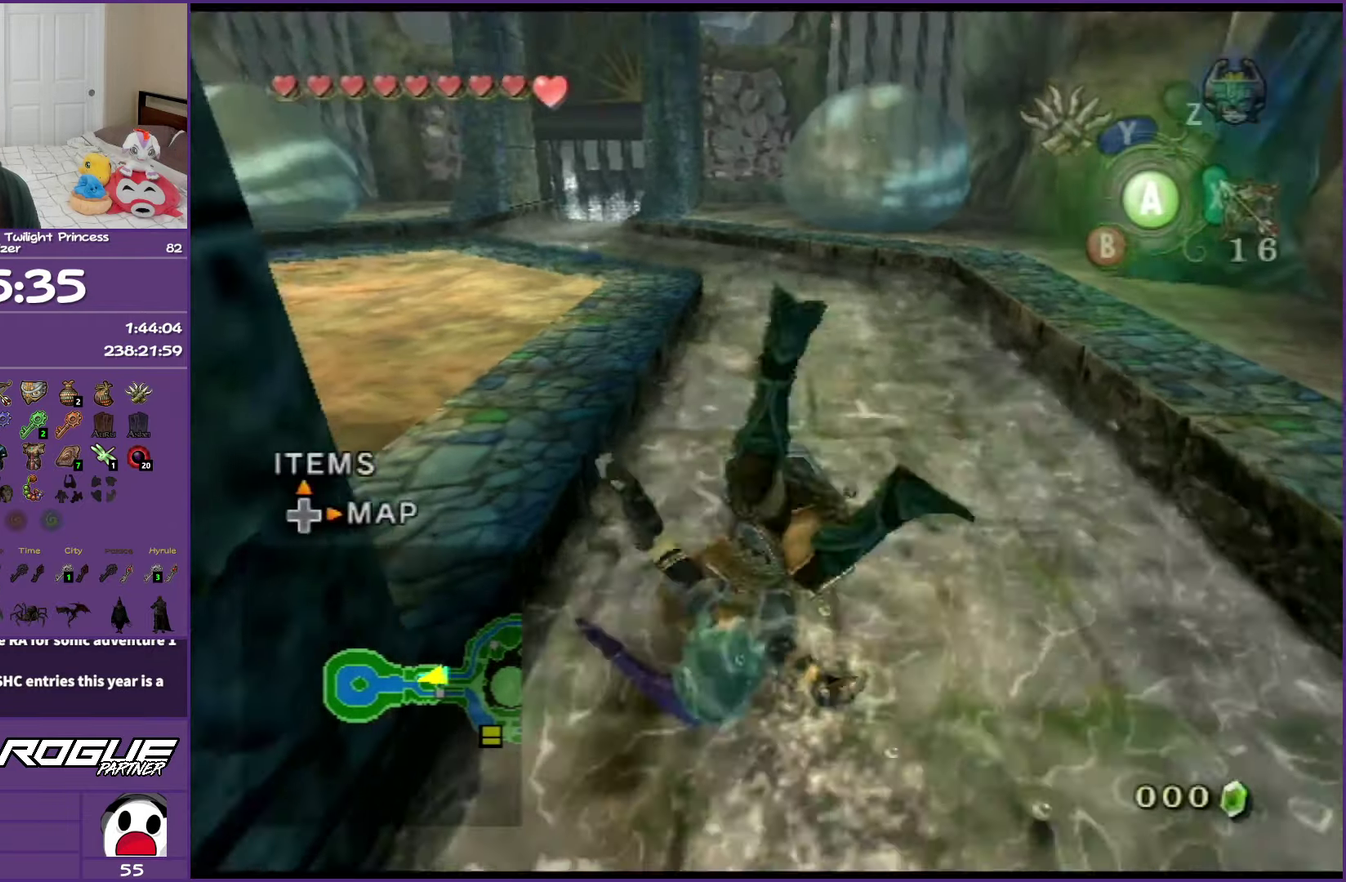
{"buttons": [], "left_stick": "up-left", "right_stick": "right", "events": [[50, "A", "up"], [250, "right_stick", "right"]]}
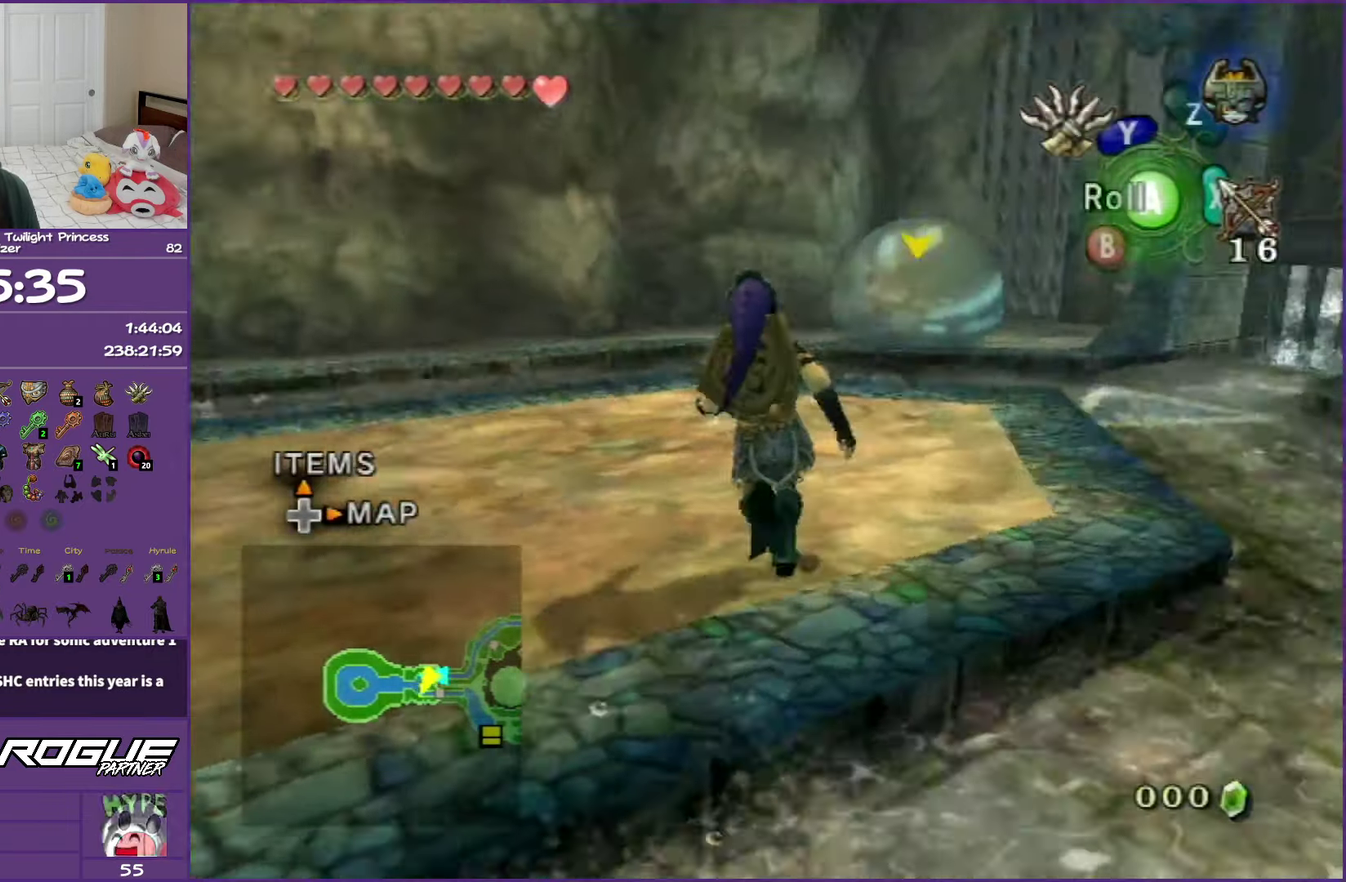
{"buttons": [], "left_stick": "up-left", "right_stick": "center", "events": [[50, "right_stick", "center"], [183, "A", "down"], [300, "A", "up"], [350, "left_stick", "up"], [367, "A", "down"], [467, "left_stick", "up-left"], [500, "A", "up"]]}
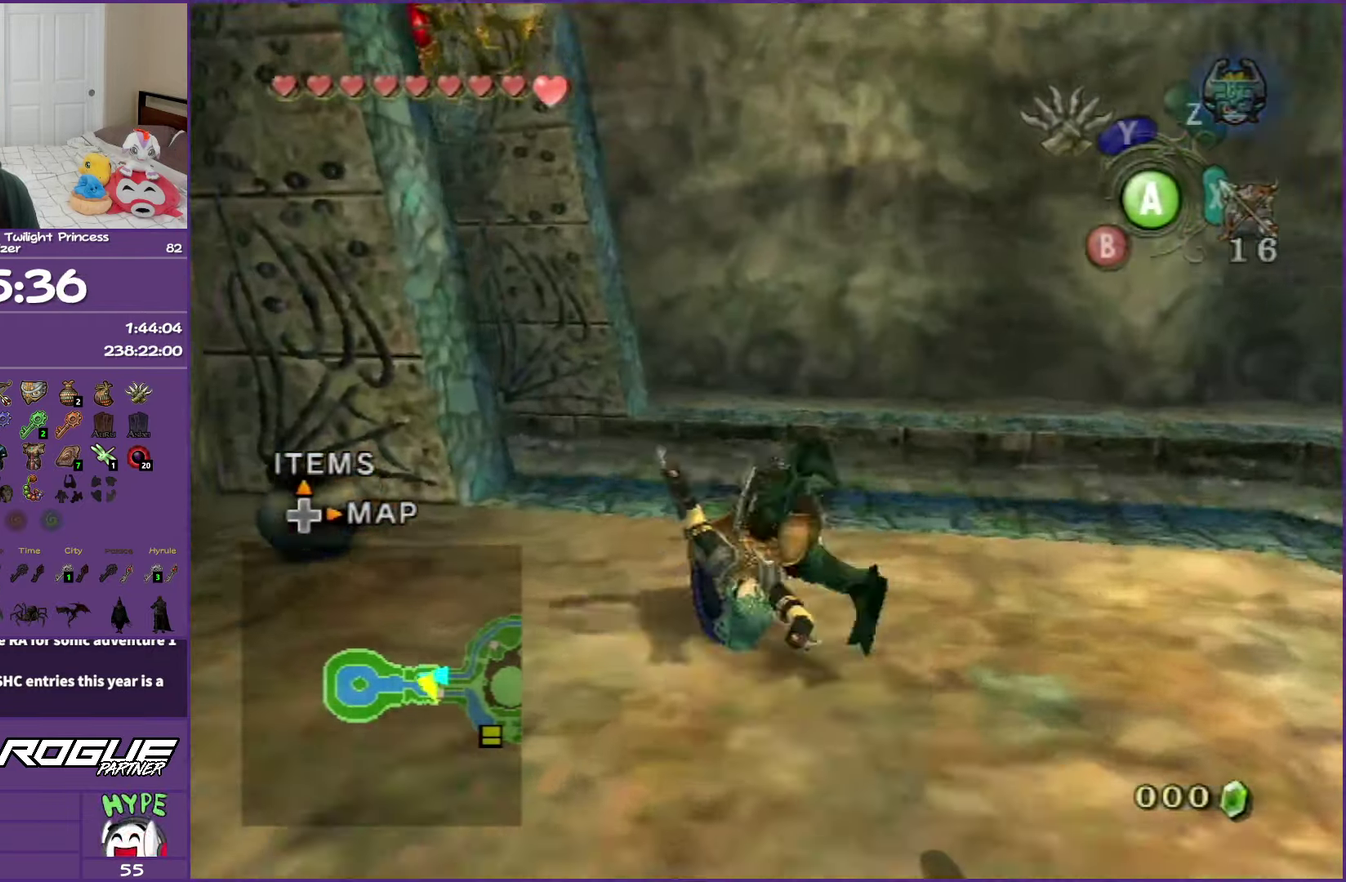
{"buttons": [], "left_stick": "up-left", "right_stick": "center", "events": [[267, "right_stick", "right"], [483, "right_stick", "center"]]}
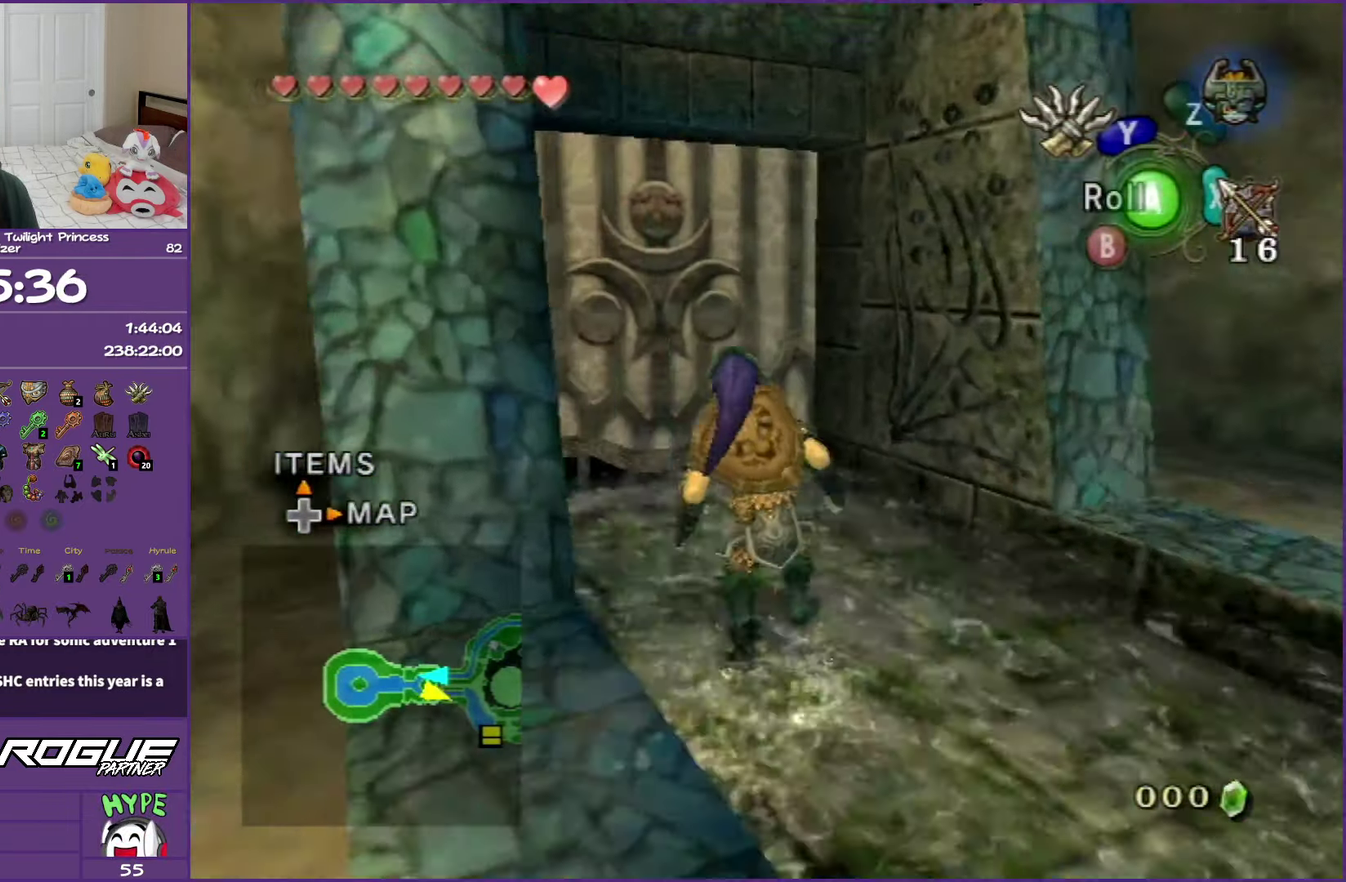
{"buttons": [], "left_stick": "up-left", "right_stick": "center", "events": [[100, "left_stick", "up"], [250, "left_stick", "up-left"], [350, "A", "down"], [433, "A", "up"]]}
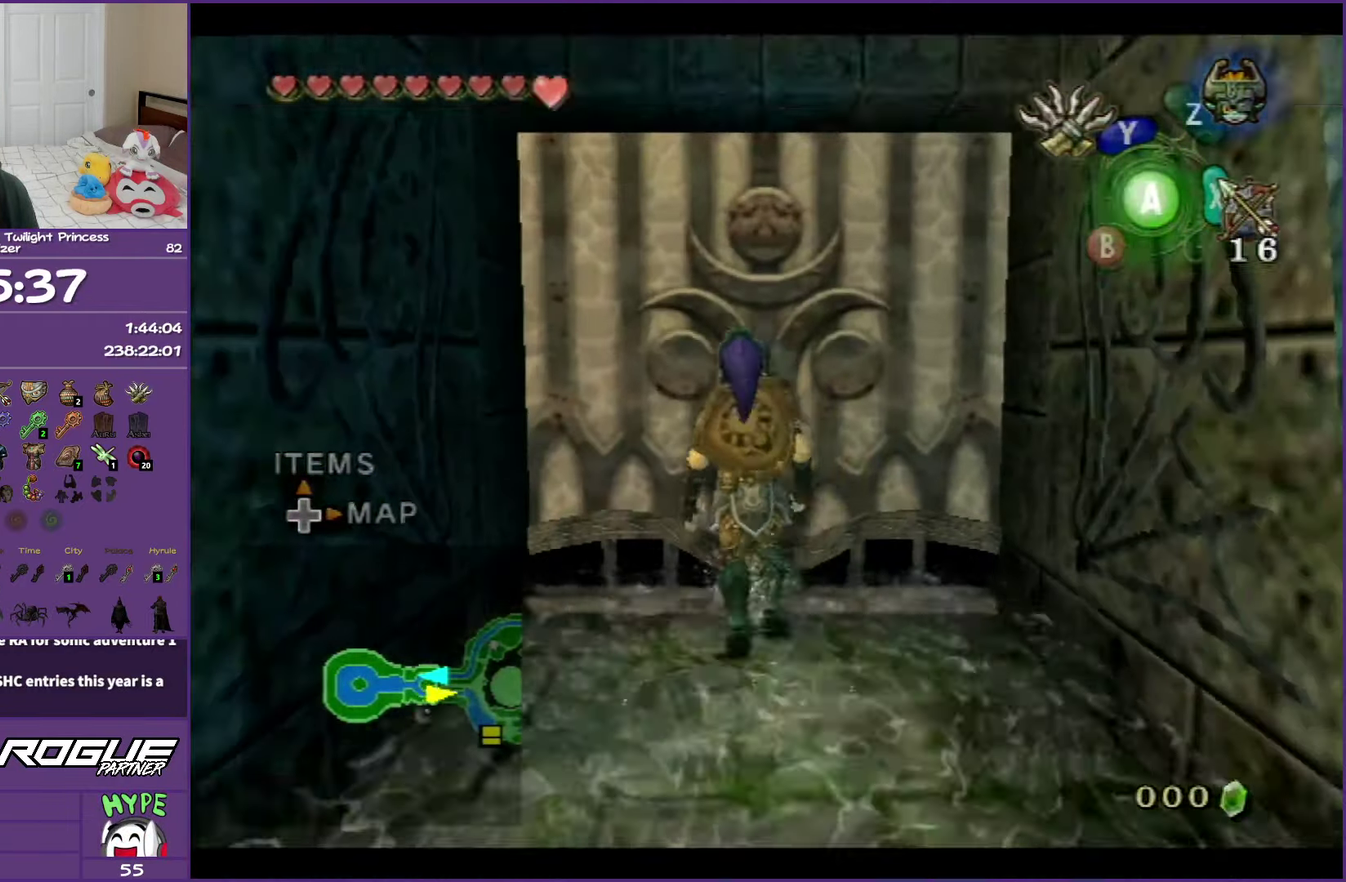
{"buttons": [], "left_stick": "up", "right_stick": "center", "events": [[17, "A", "down"], [100, "A", "up"], [117, "left_stick", "up"], [183, "A", "down"], [283, "A", "up"], [350, "A", "down"], [467, "A", "up"]]}
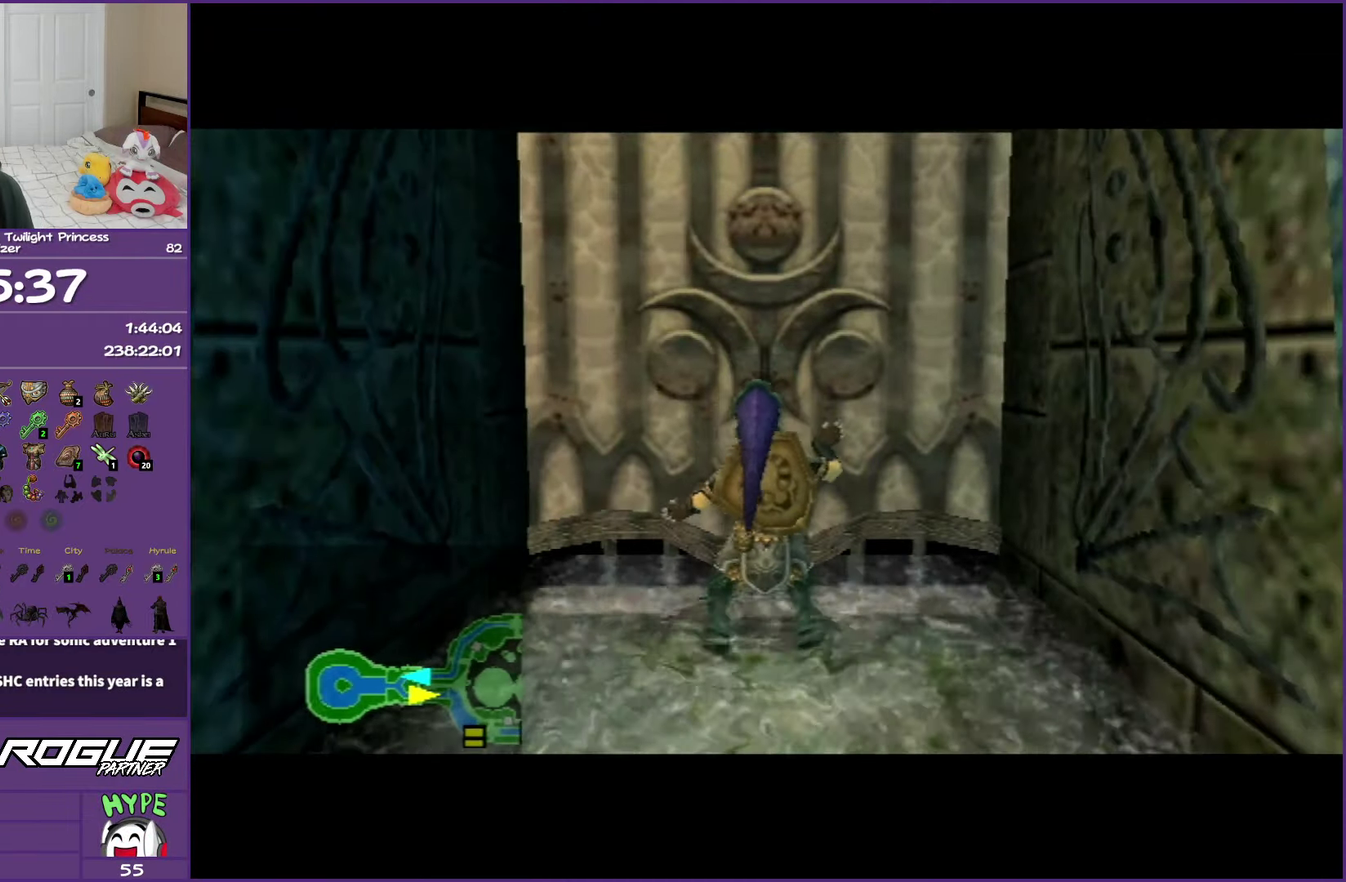
{"buttons": ["A"], "left_stick": "up", "right_stick": "center", "events": [[33, "A", "down"], [150, "A", "up"], [233, "A", "down"]]}
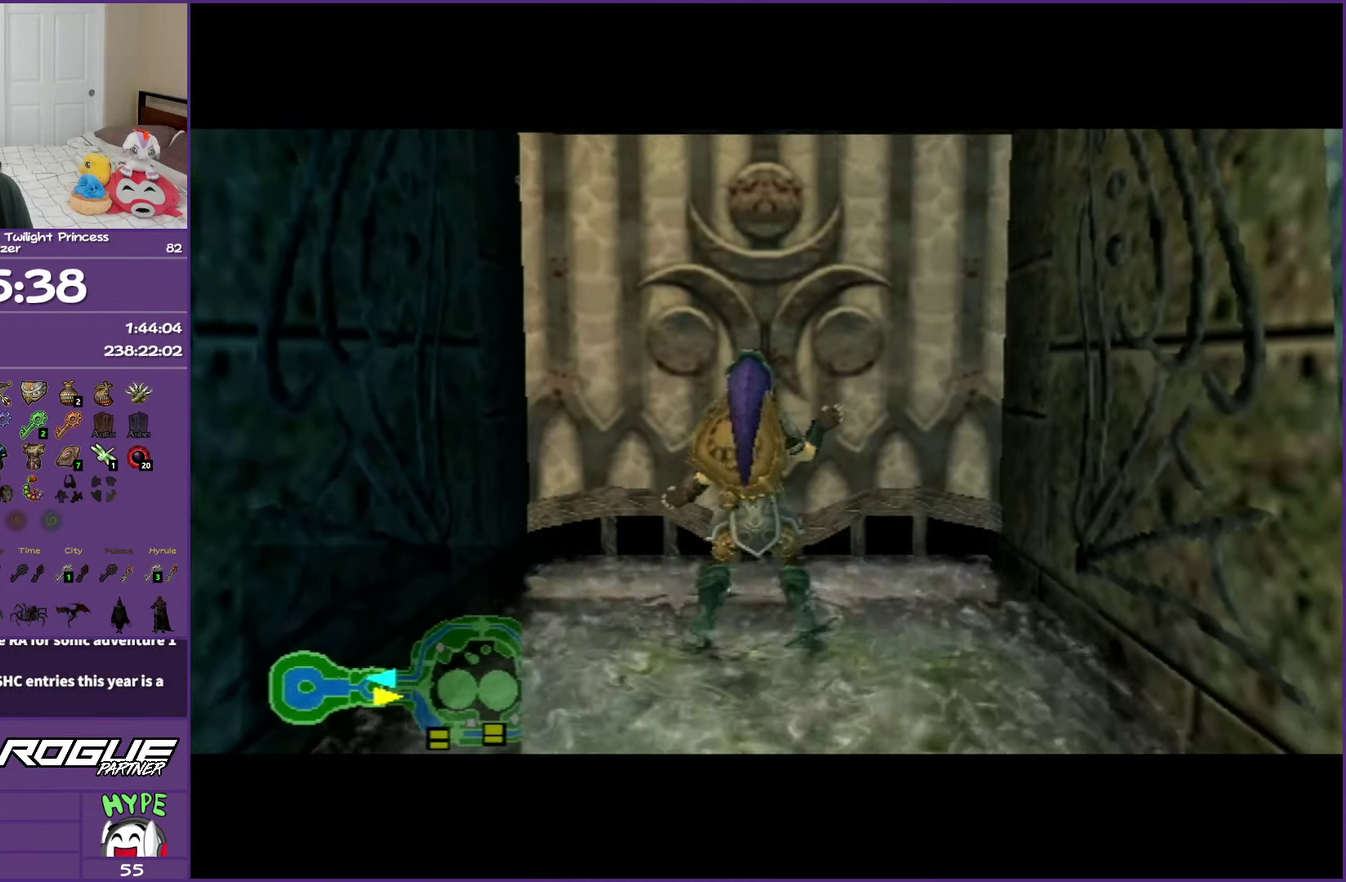
{"buttons": ["A"], "left_stick": "up", "right_stick": "center", "events": [[217, "left_stick", "up-right"], [367, "left_stick", "up"]]}
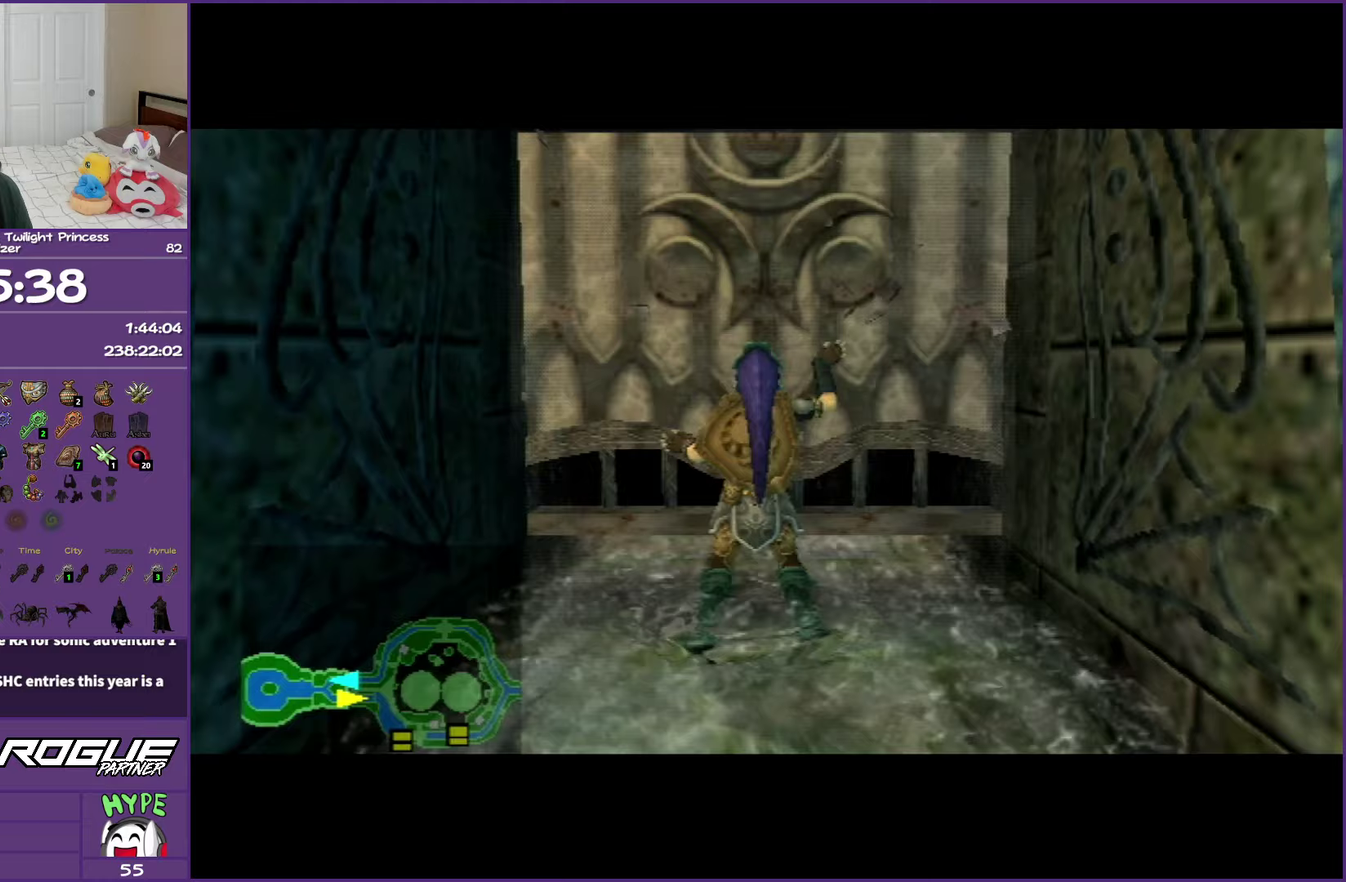
{"buttons": ["A"], "left_stick": "center", "right_stick": "center", "events": [[100, "left_stick", "center"]]}
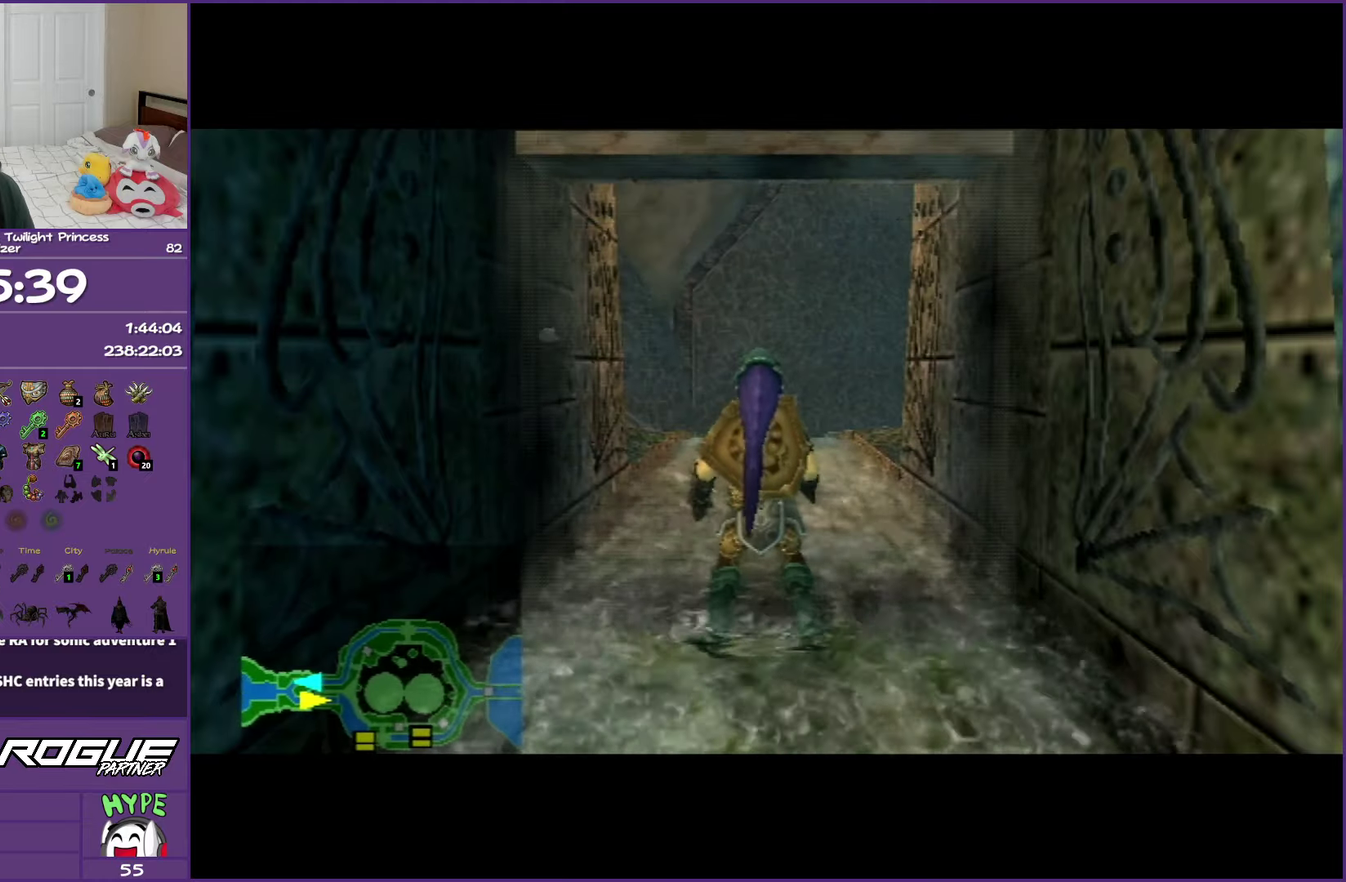
{"buttons": [], "left_stick": "up", "right_stick": "center", "events": [[83, "left_stick", "up"], [150, "A", "up"], [317, "A", "down"], [483, "A", "up"]]}
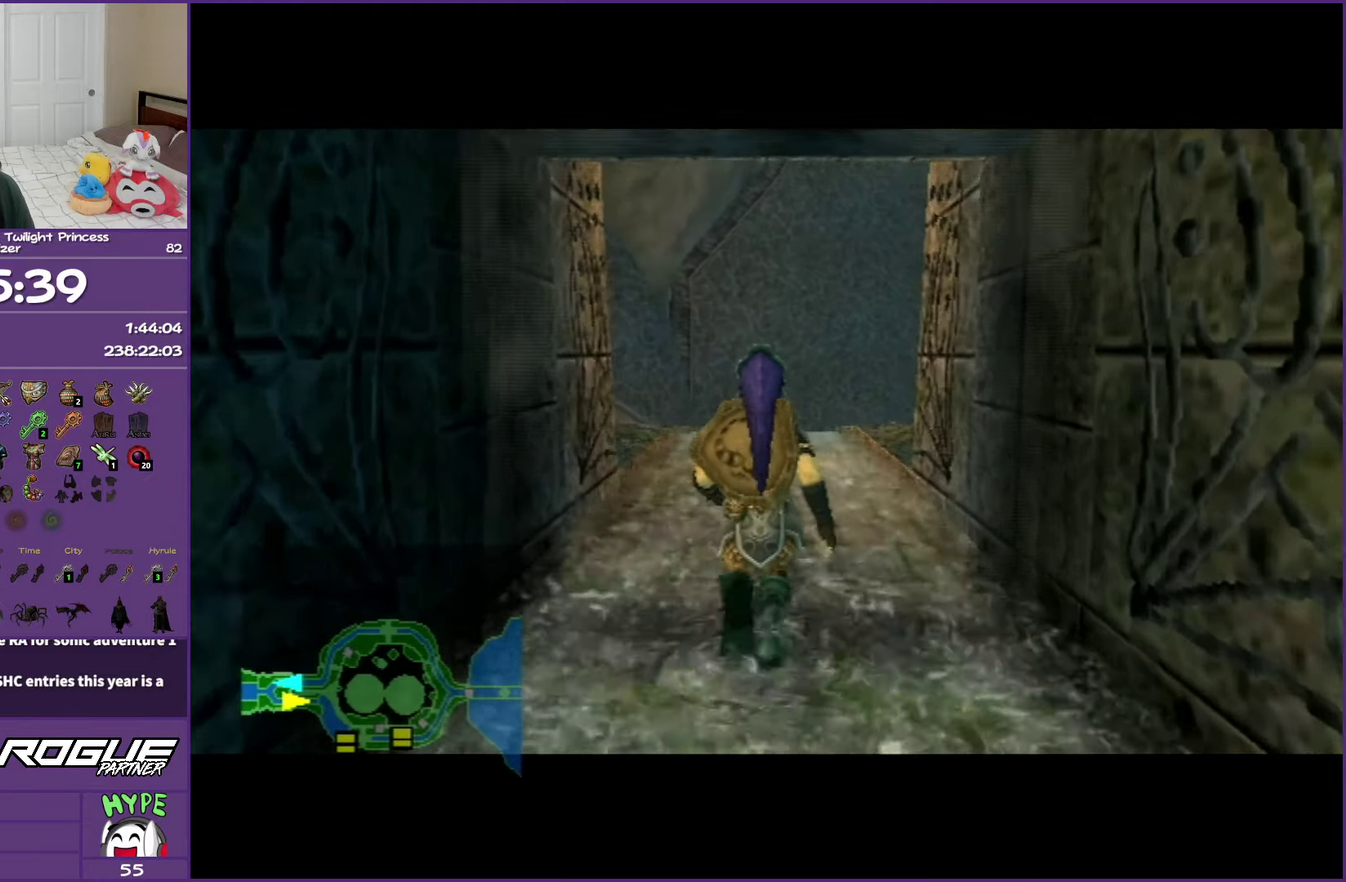
{"buttons": [], "left_stick": "up", "right_stick": "center", "events": [[50, "A", "down"], [200, "A", "up"], [300, "A", "down"], [417, "A", "up"]]}
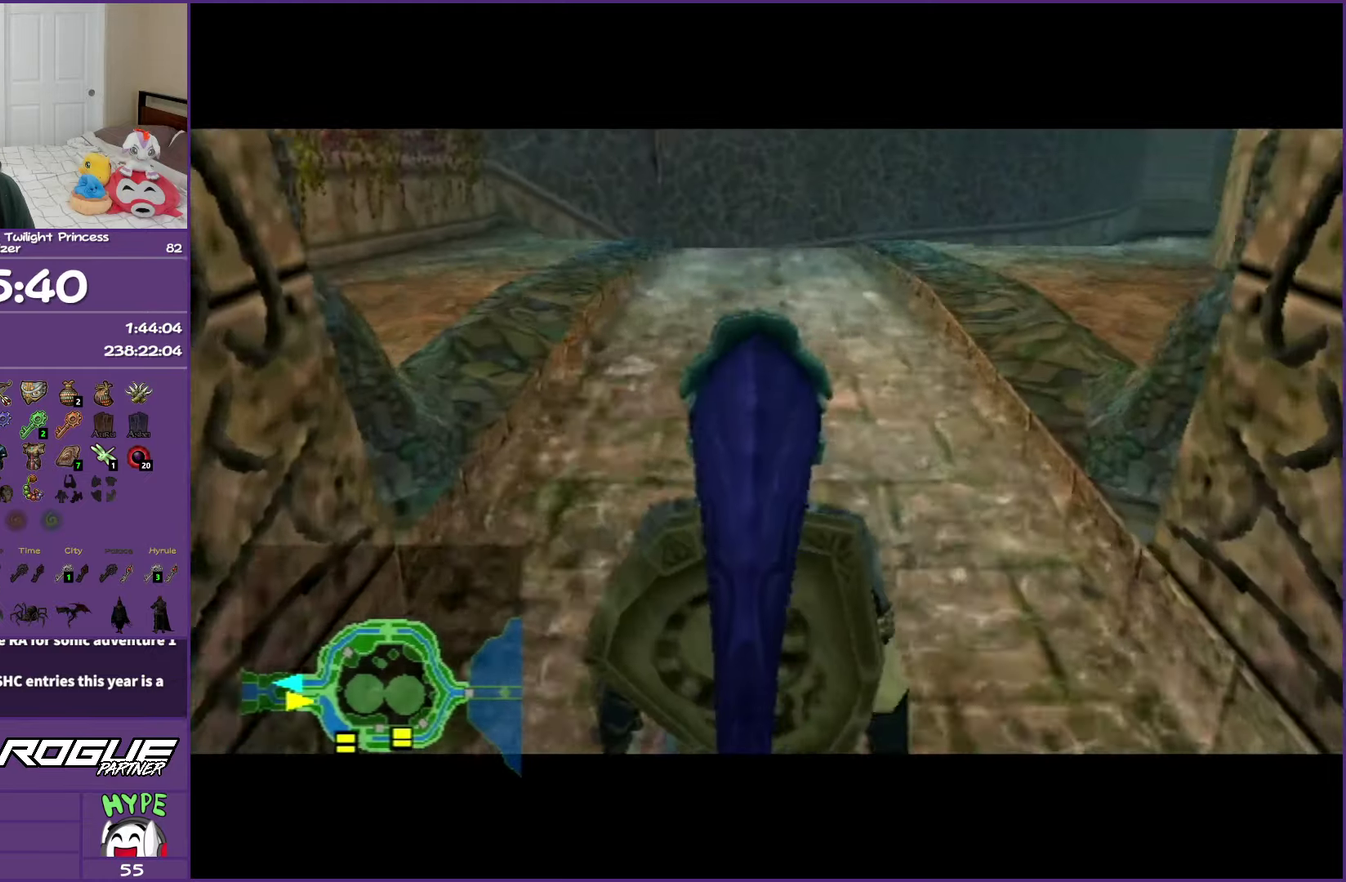
{"buttons": ["A"], "left_stick": "up", "right_stick": "center", "events": [[33, "A", "down"], [133, "A", "up"], [233, "A", "down"], [350, "A", "up"], [433, "A", "down"]]}
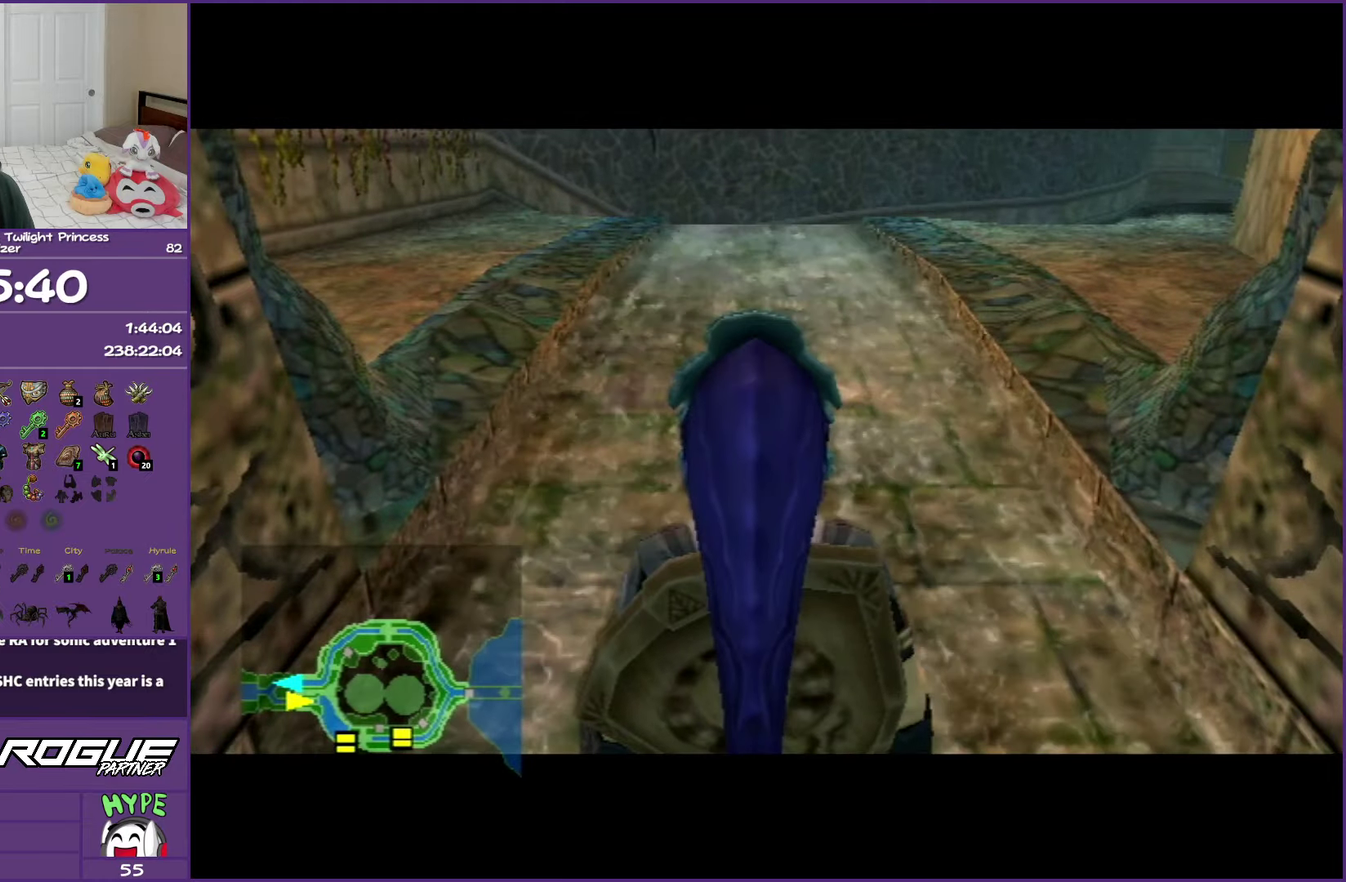
{"buttons": [], "left_stick": "up", "right_stick": "center", "events": [[67, "A", "up"], [150, "A", "down"], [283, "A", "up"], [350, "A", "down"], [483, "A", "up"]]}
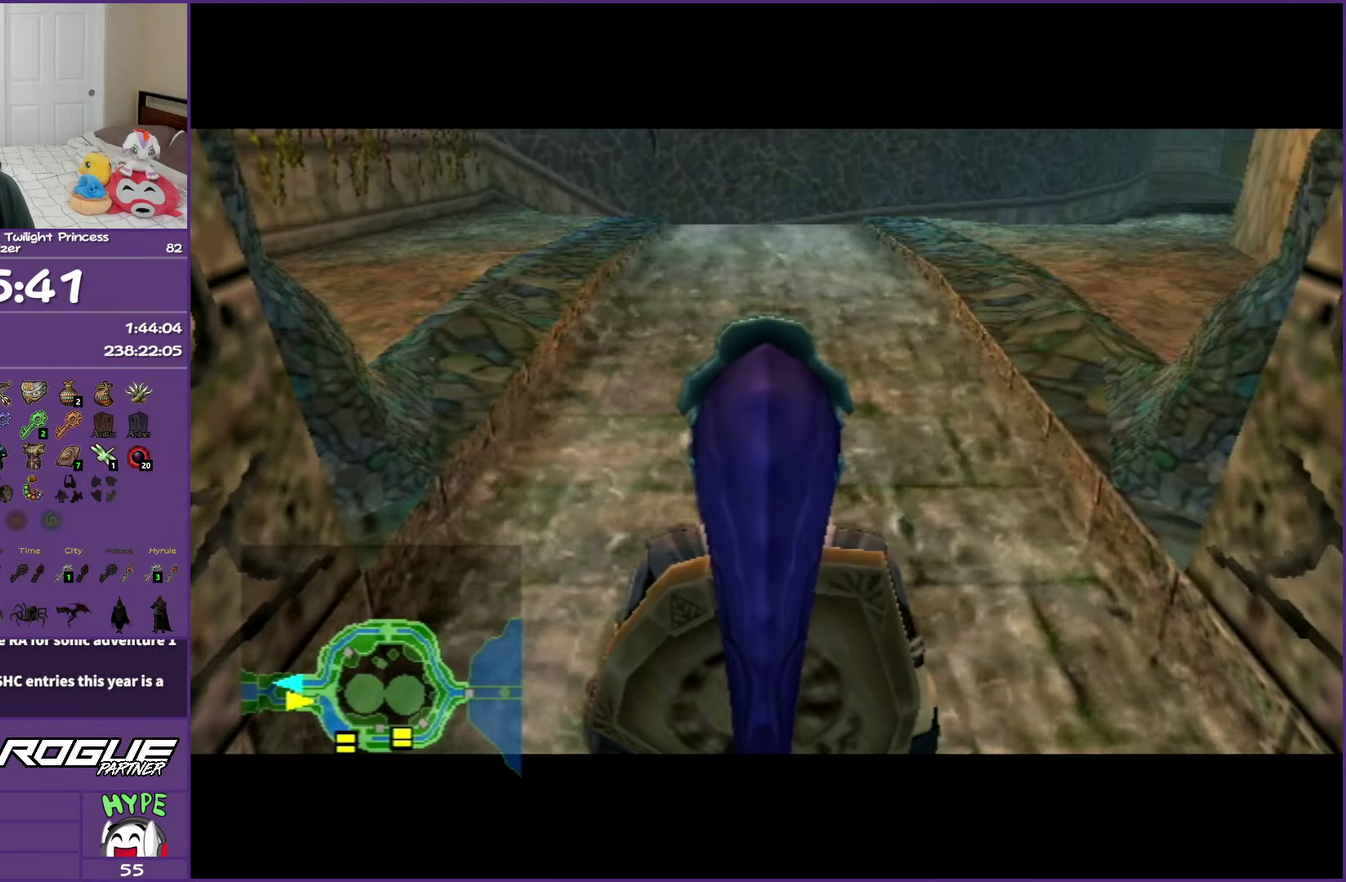
{"buttons": ["A"], "left_stick": "up", "right_stick": "center", "events": [[67, "A", "down"], [200, "A", "up"], [350, "A", "down"], [450, "A", "up"], [500, "A", "down"]]}
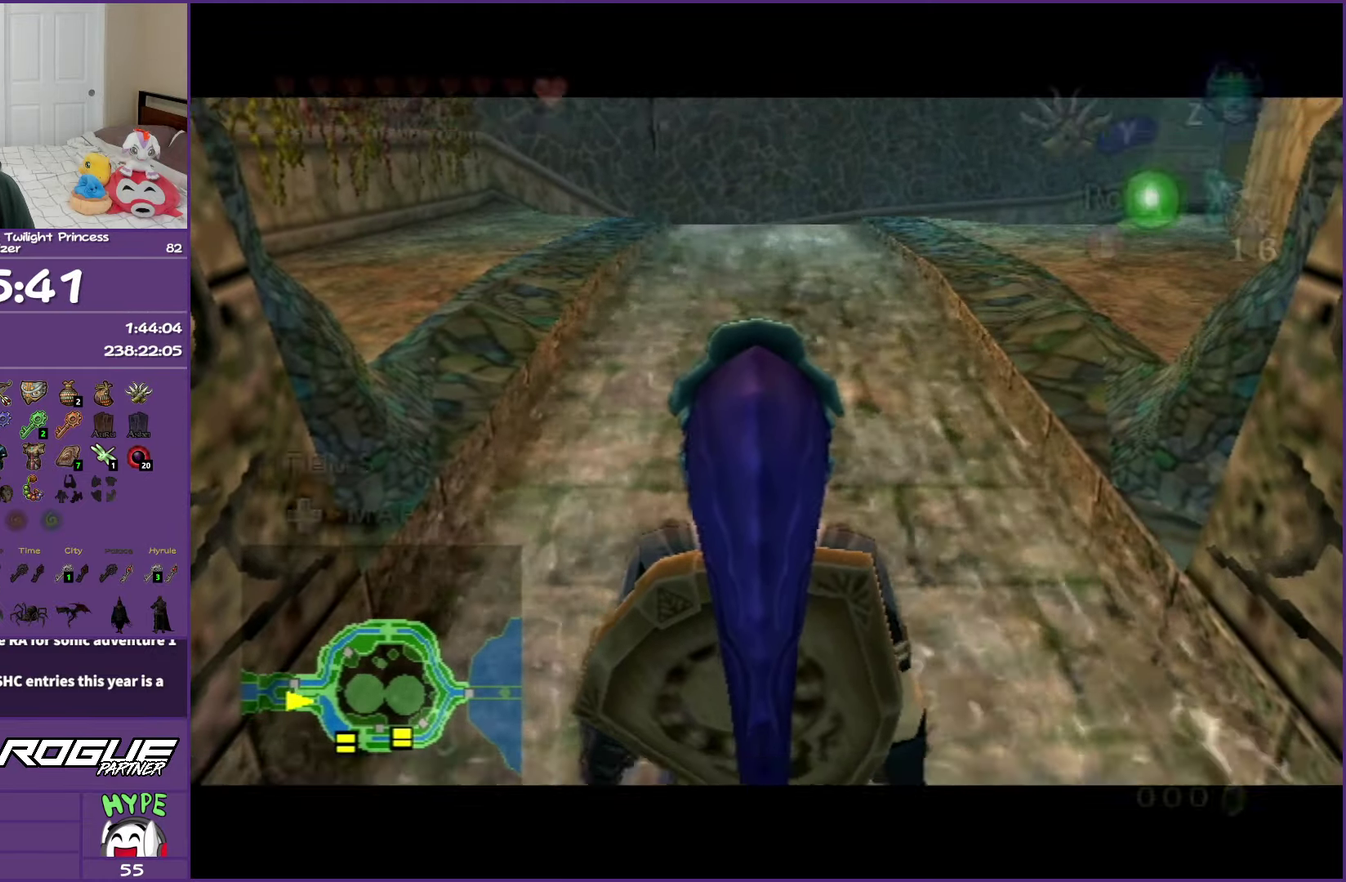
{"buttons": [], "left_stick": "up", "right_stick": "center", "events": [[117, "A", "up"], [200, "A", "down"], [350, "A", "up"]]}
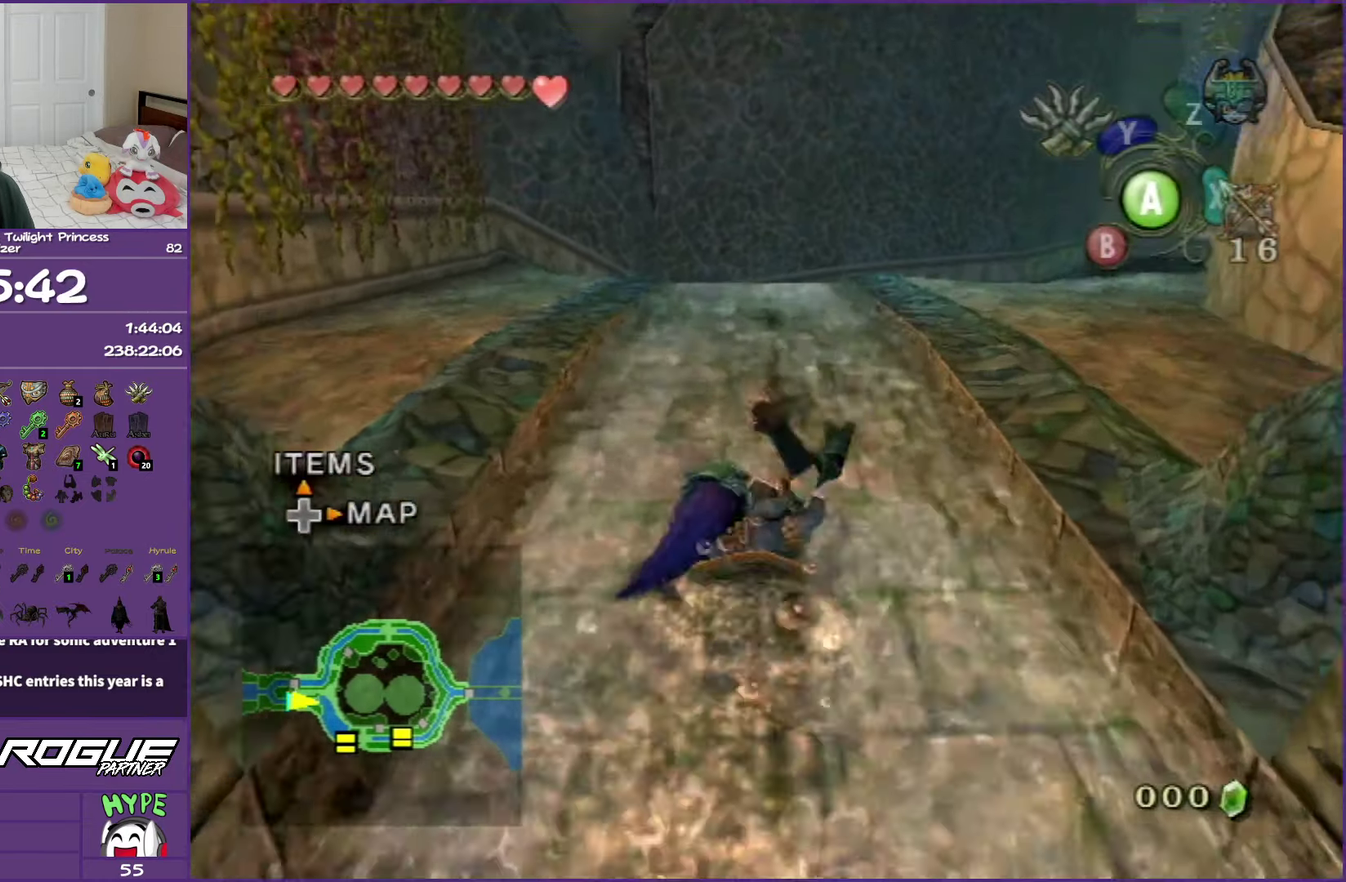
{"buttons": ["A"], "left_stick": "up-right", "right_stick": "center", "events": [[67, "A", "down"], [150, "left_stick", "up-right"], [183, "A", "up"], [317, "A", "down"], [400, "A", "up"], [500, "A", "down"]]}
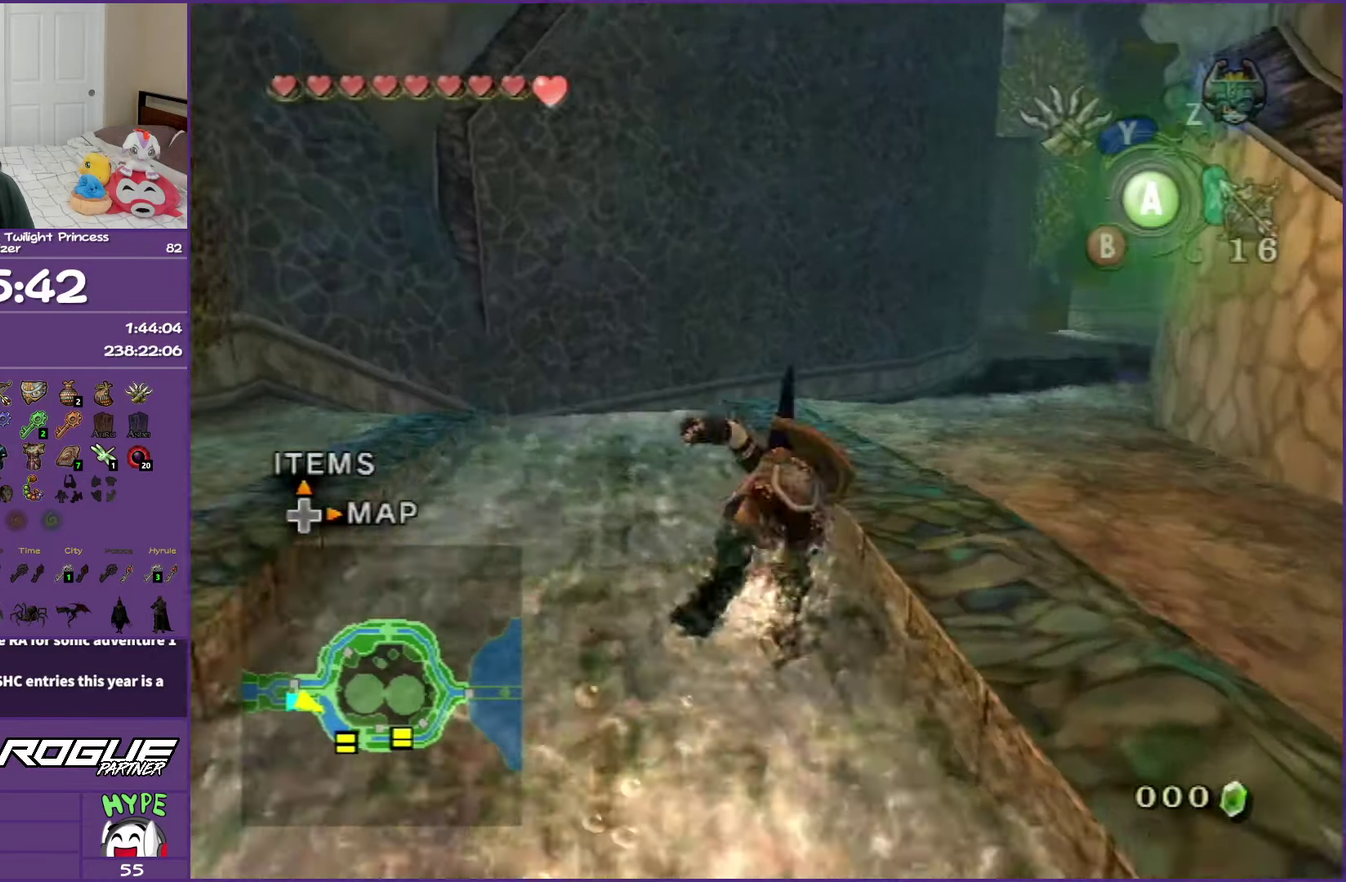
{"buttons": ["A"], "left_stick": "up-right", "right_stick": "center", "events": [[133, "A", "up"], [500, "A", "down"]]}
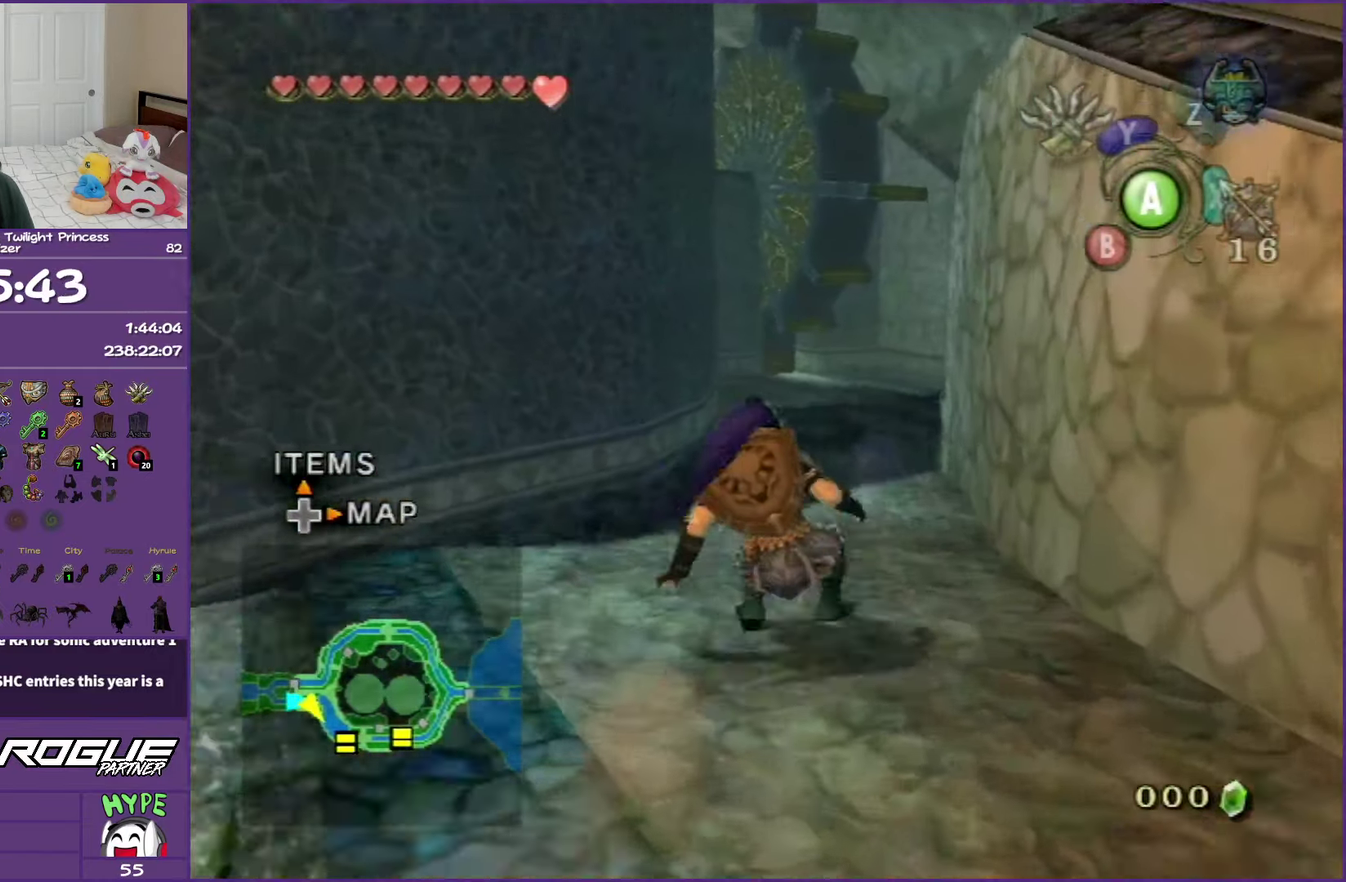
{"buttons": [], "left_stick": "up", "right_stick": "center", "events": [[100, "A", "up"], [117, "left_stick", "up"], [200, "A", "down"], [350, "A", "up"]]}
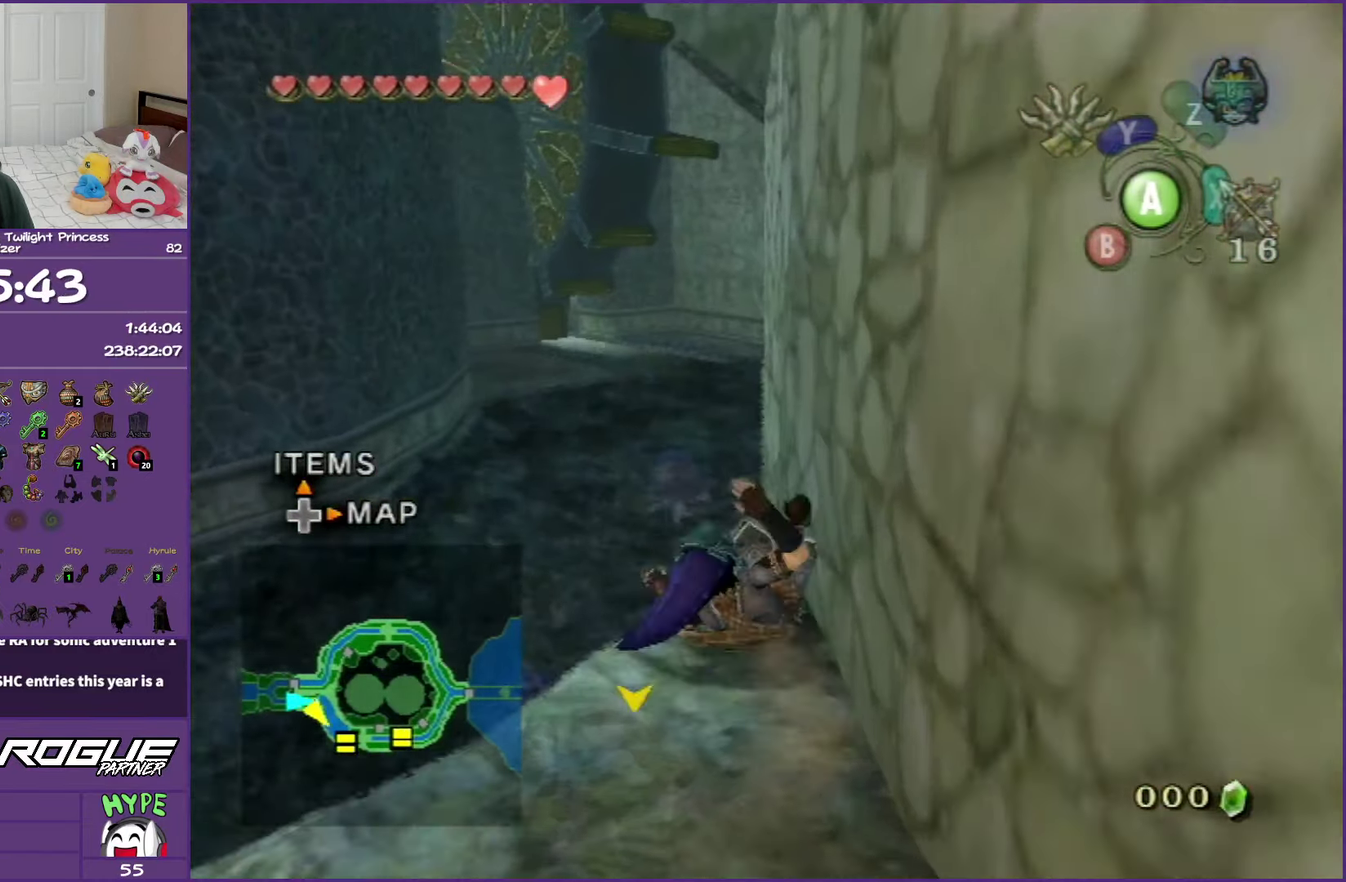
{"buttons": [], "left_stick": "up-right", "right_stick": "center", "events": [[117, "A", "down"], [200, "A", "up"], [200, "left_stick", "up-right"], [300, "A", "down"], [483, "A", "up"]]}
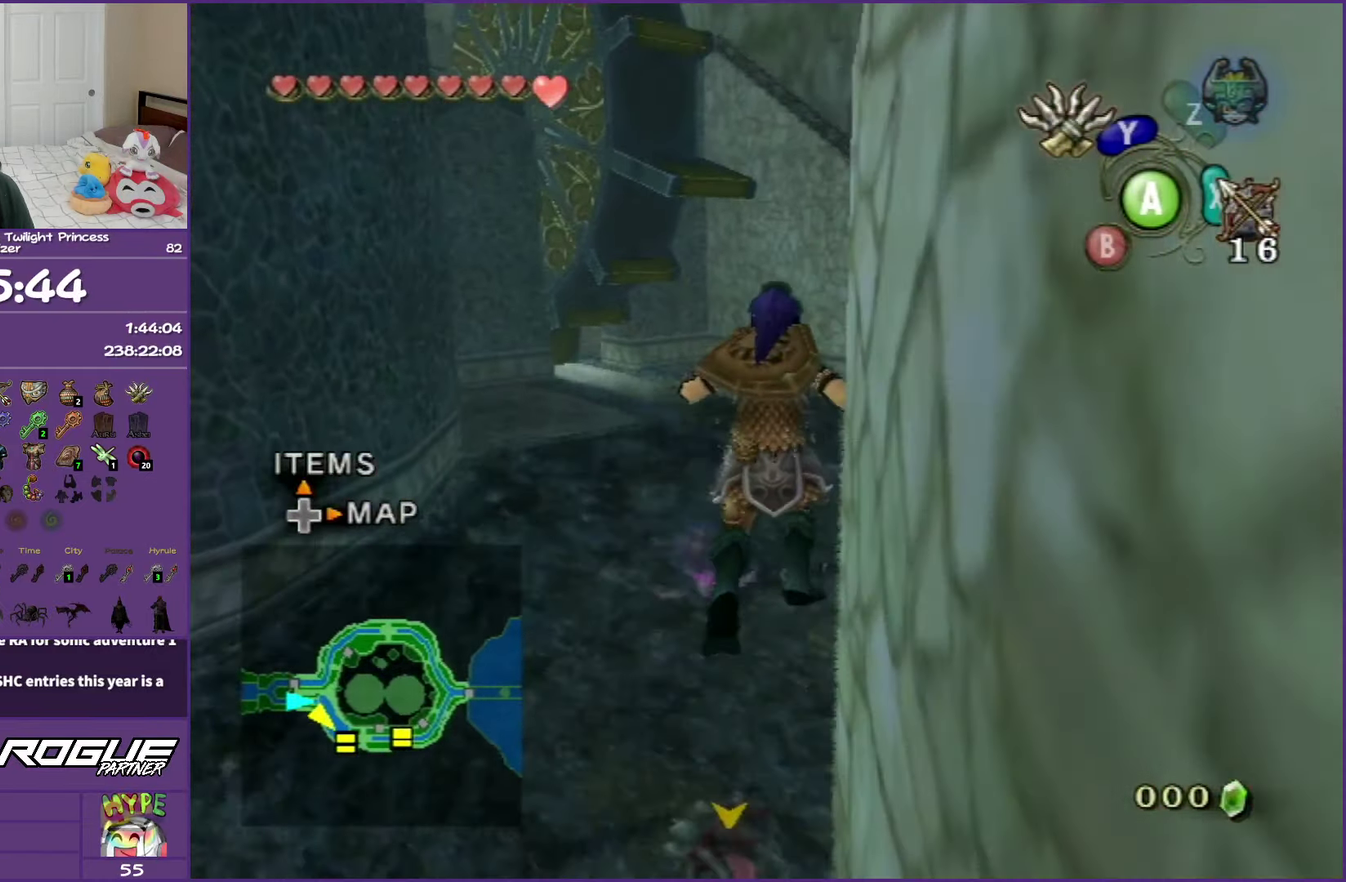
{"buttons": [], "left_stick": "up-right", "right_stick": "center", "events": [[217, "A", "down"], [350, "A", "up"]]}
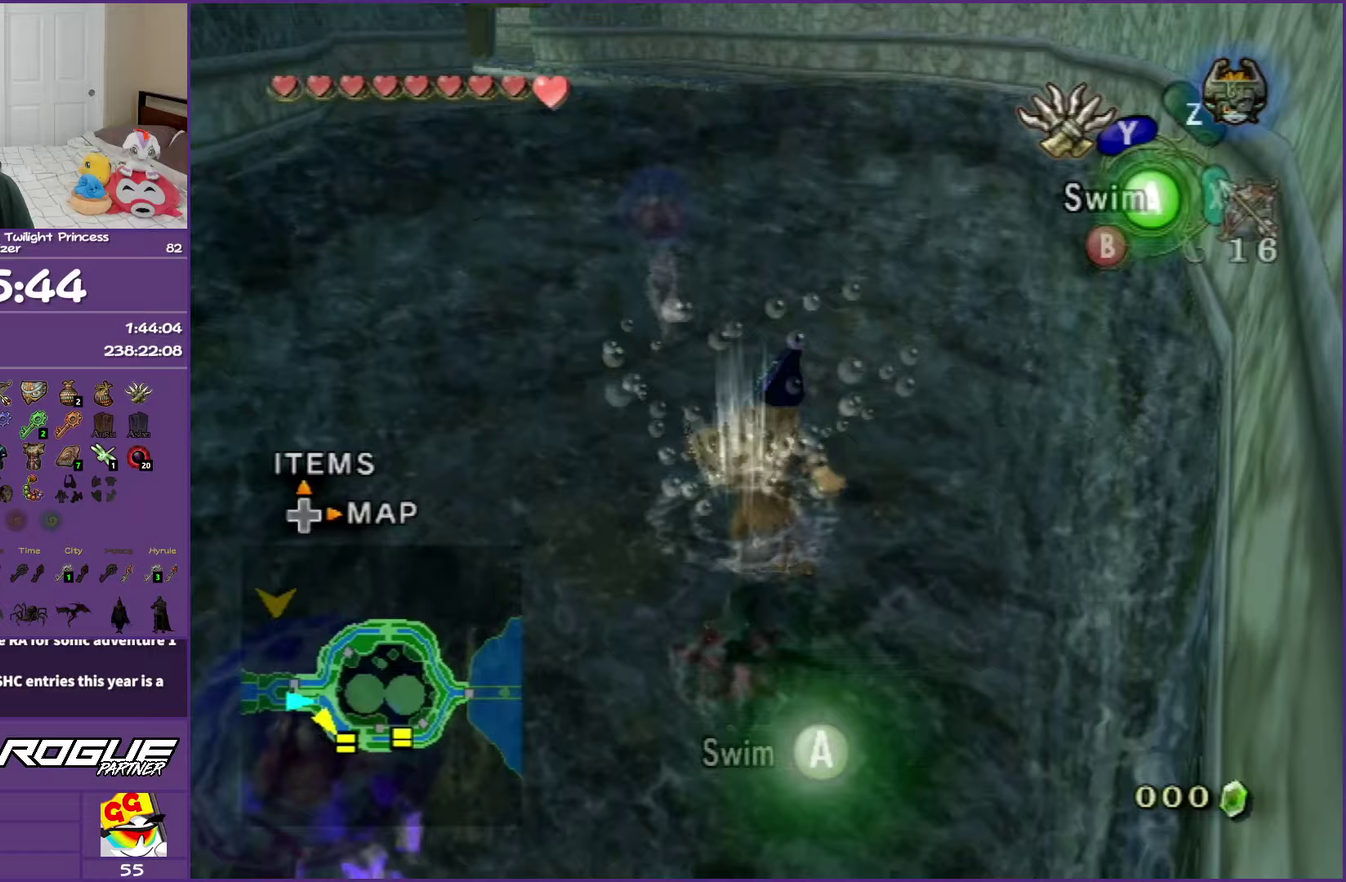
{"buttons": [], "left_stick": "up", "right_stick": "center", "events": [[450, "left_stick", "up"]]}
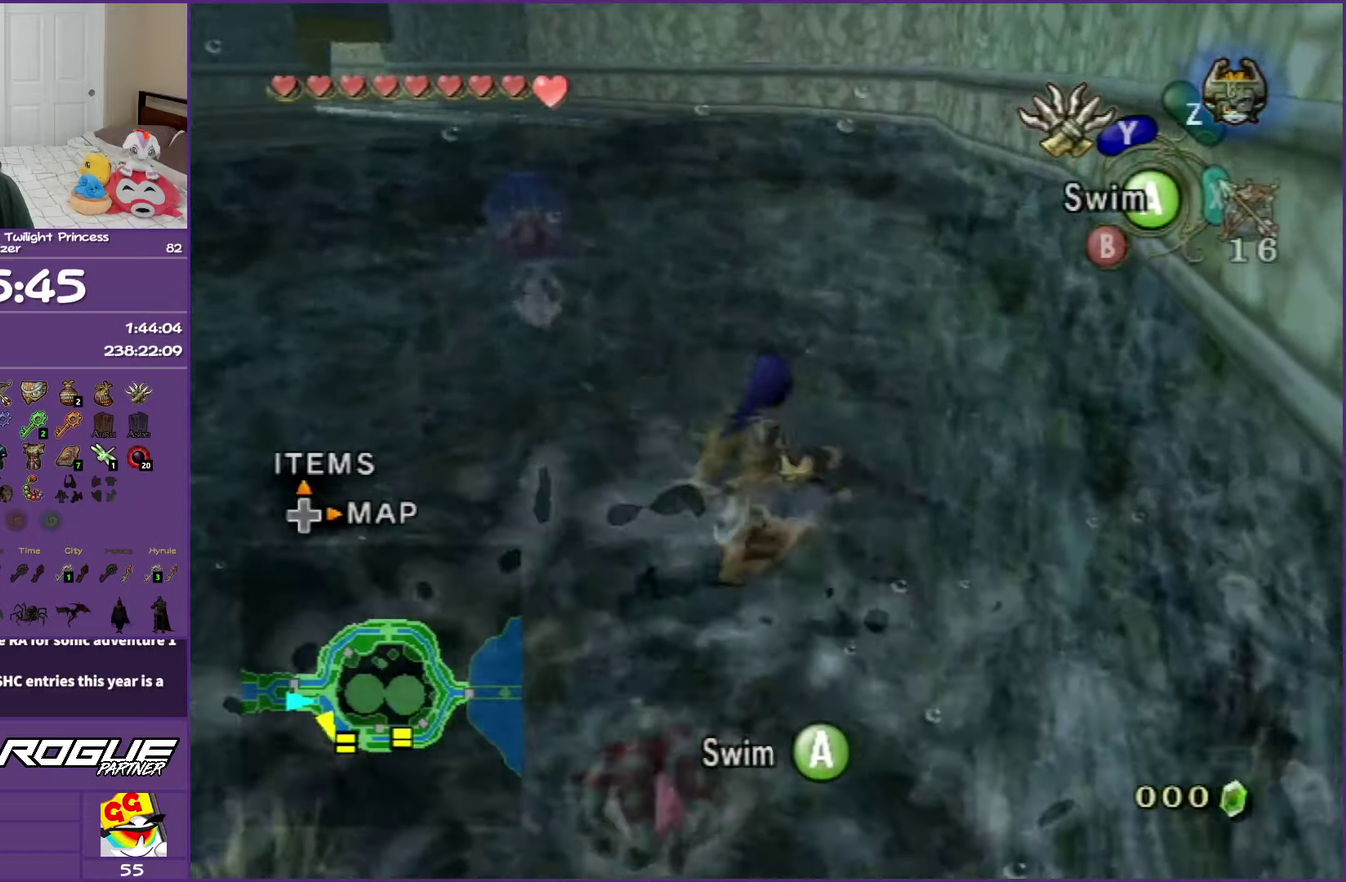
{"buttons": [], "left_stick": "up", "right_stick": "center", "events": []}
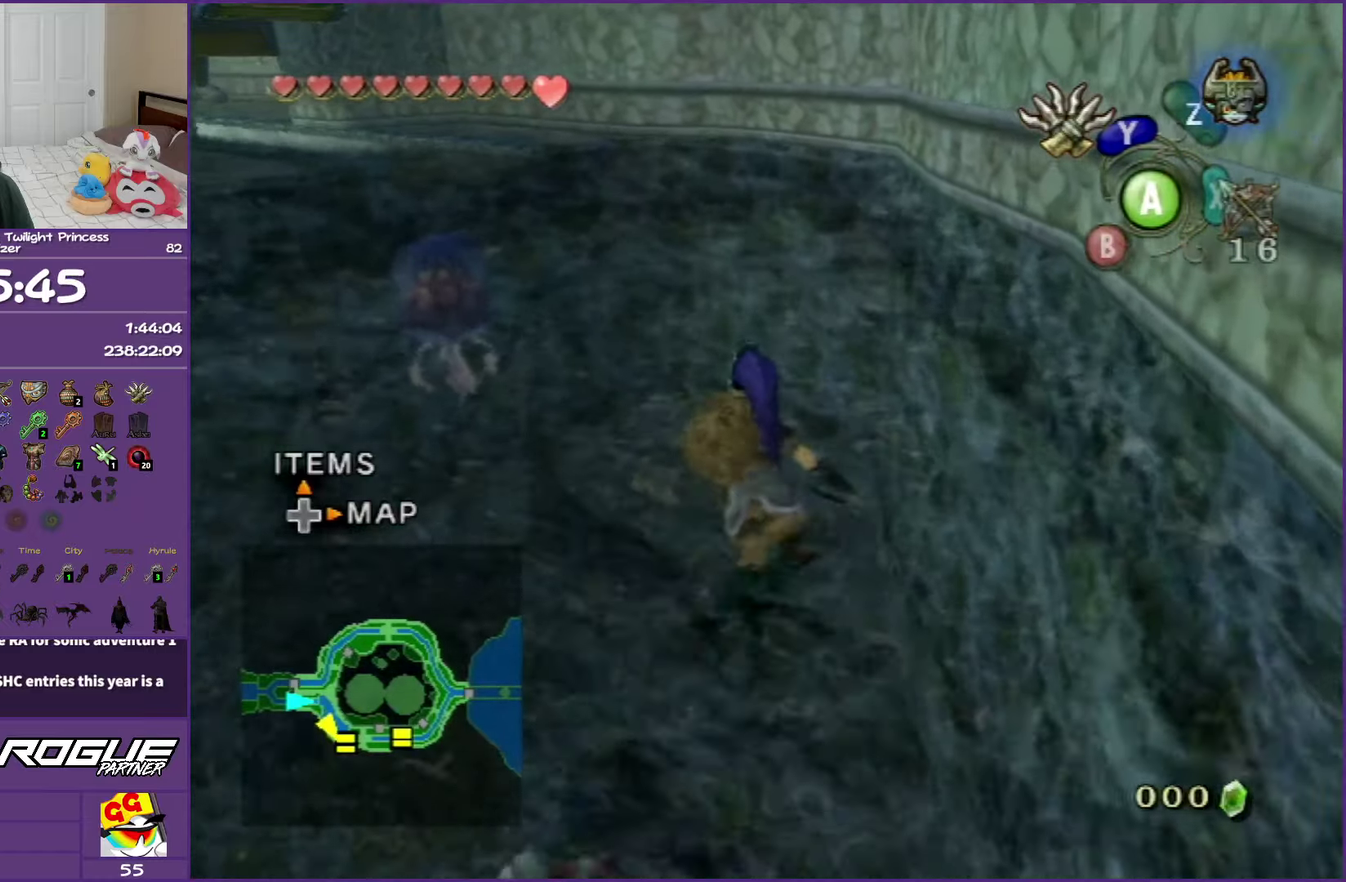
{"buttons": [], "left_stick": "up", "right_stick": "center", "events": [[300, "A", "down"], [433, "A", "up"]]}
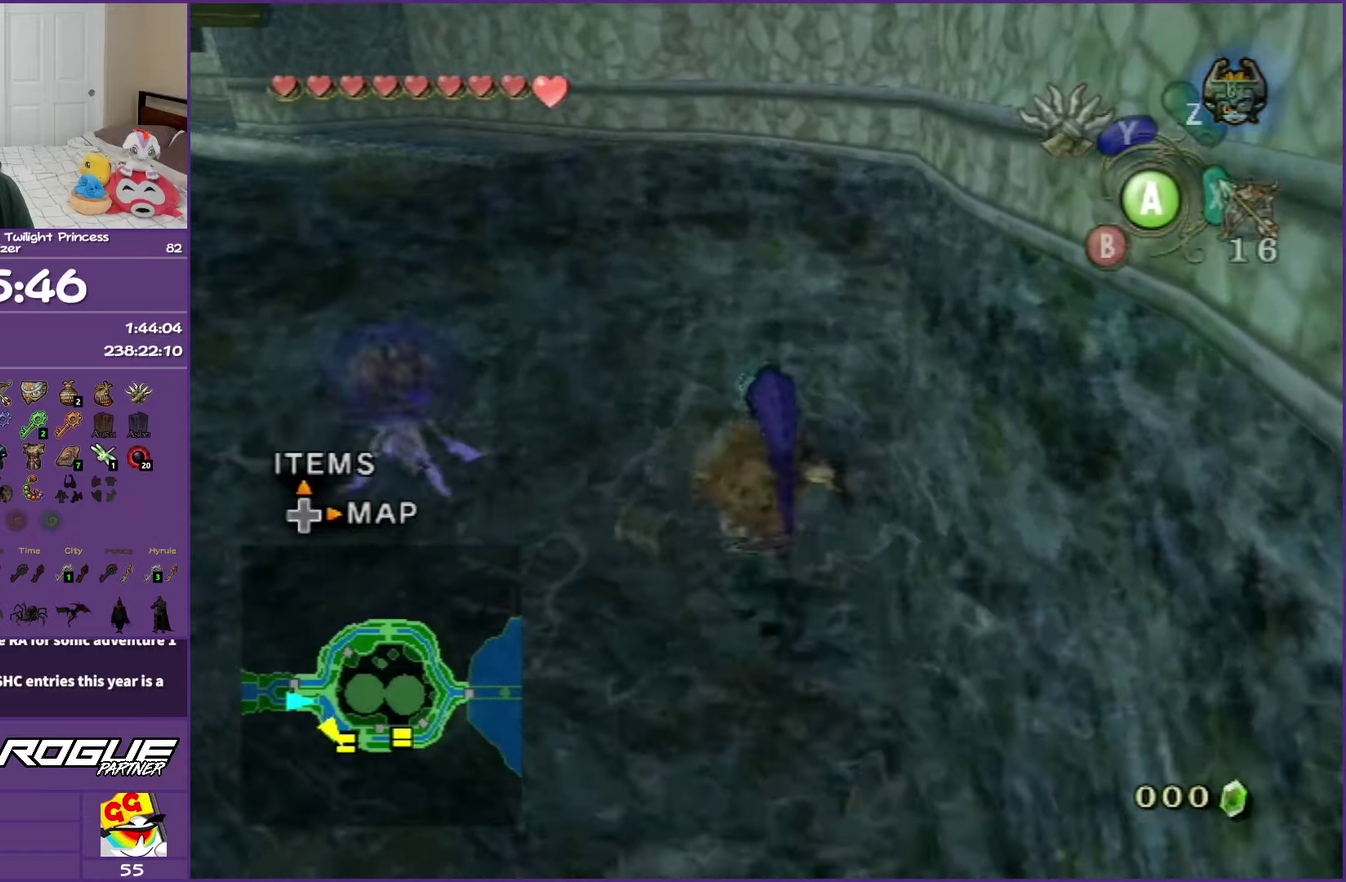
{"buttons": ["A"], "left_stick": "up", "right_stick": "center", "events": [[17, "A", "down"], [150, "A", "up"], [250, "A", "down"], [383, "A", "up"], [483, "A", "down"]]}
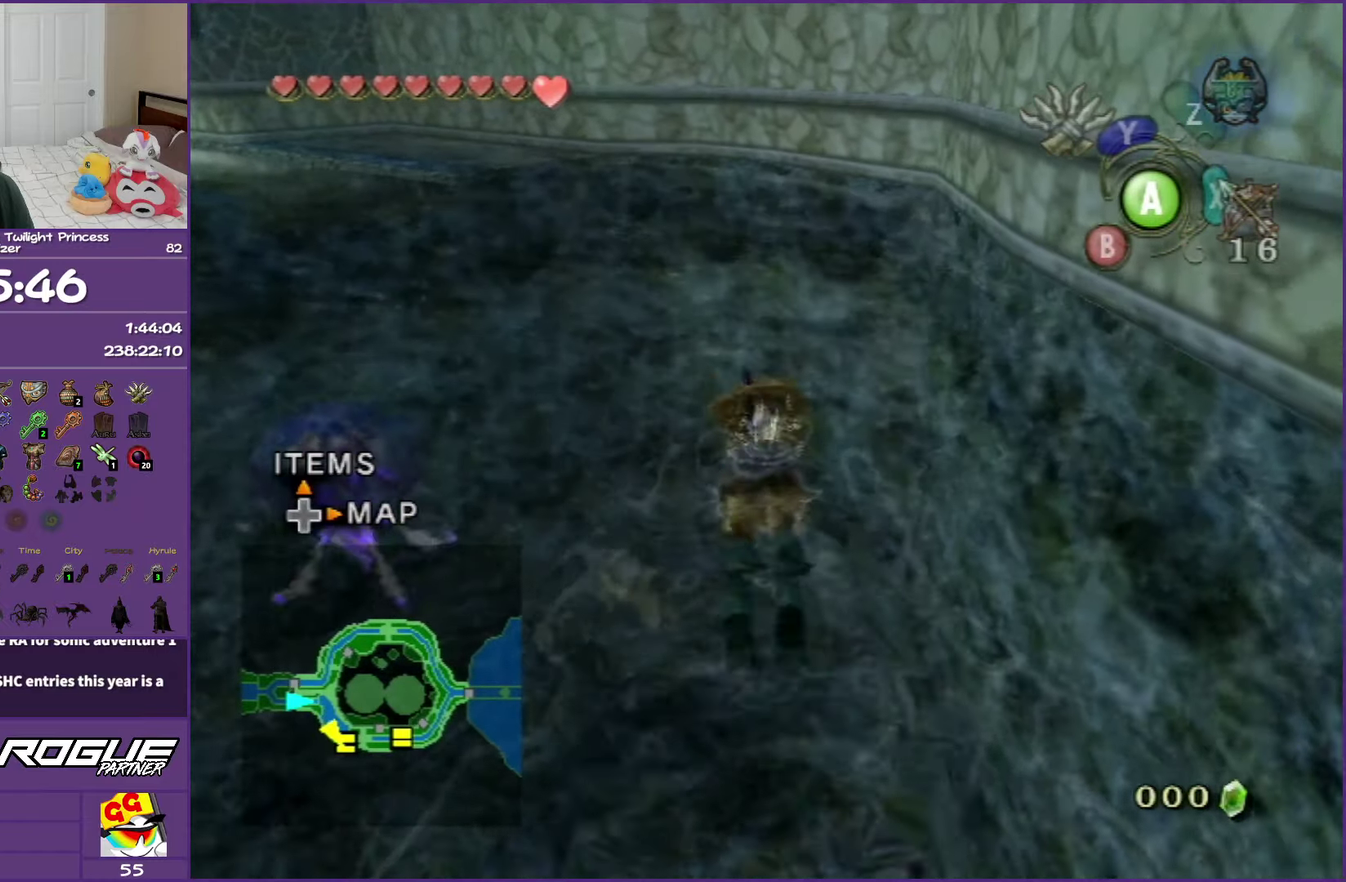
{"buttons": ["A"], "left_stick": "up-left", "right_stick": "center", "events": [[117, "A", "up"], [200, "A", "down"], [333, "A", "up"], [400, "A", "down"], [400, "left_stick", "up-left"]]}
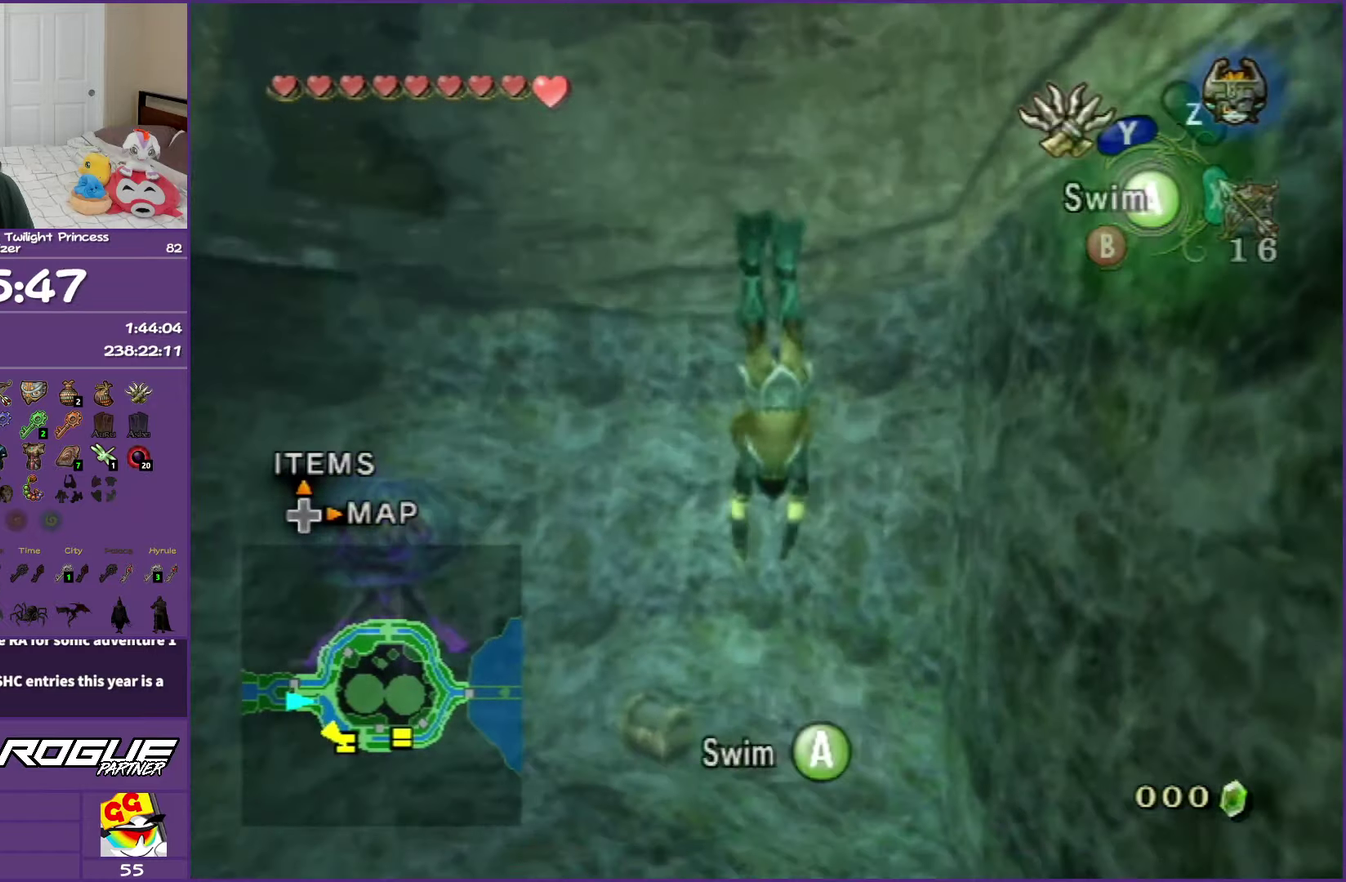
{"buttons": [], "left_stick": "center", "right_stick": "center", "events": [[33, "left_stick", "center"], [50, "A", "up"], [117, "A", "down"], [267, "A", "up"], [333, "A", "down"], [467, "A", "up"]]}
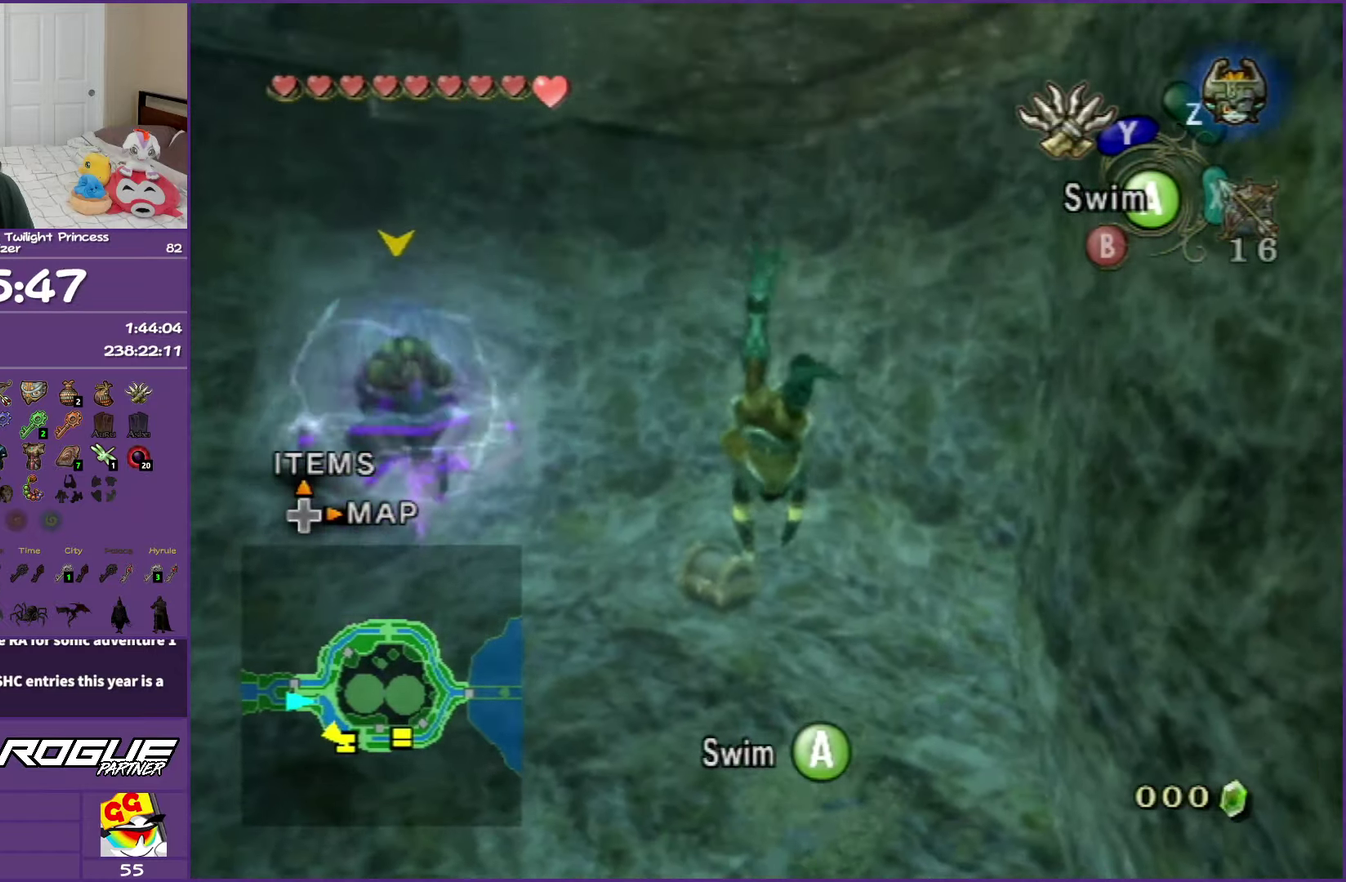
{"buttons": ["A"], "left_stick": "center", "right_stick": "center", "events": [[67, "A", "down"], [183, "A", "up"], [267, "A", "down"], [367, "A", "up"], [467, "A", "down"]]}